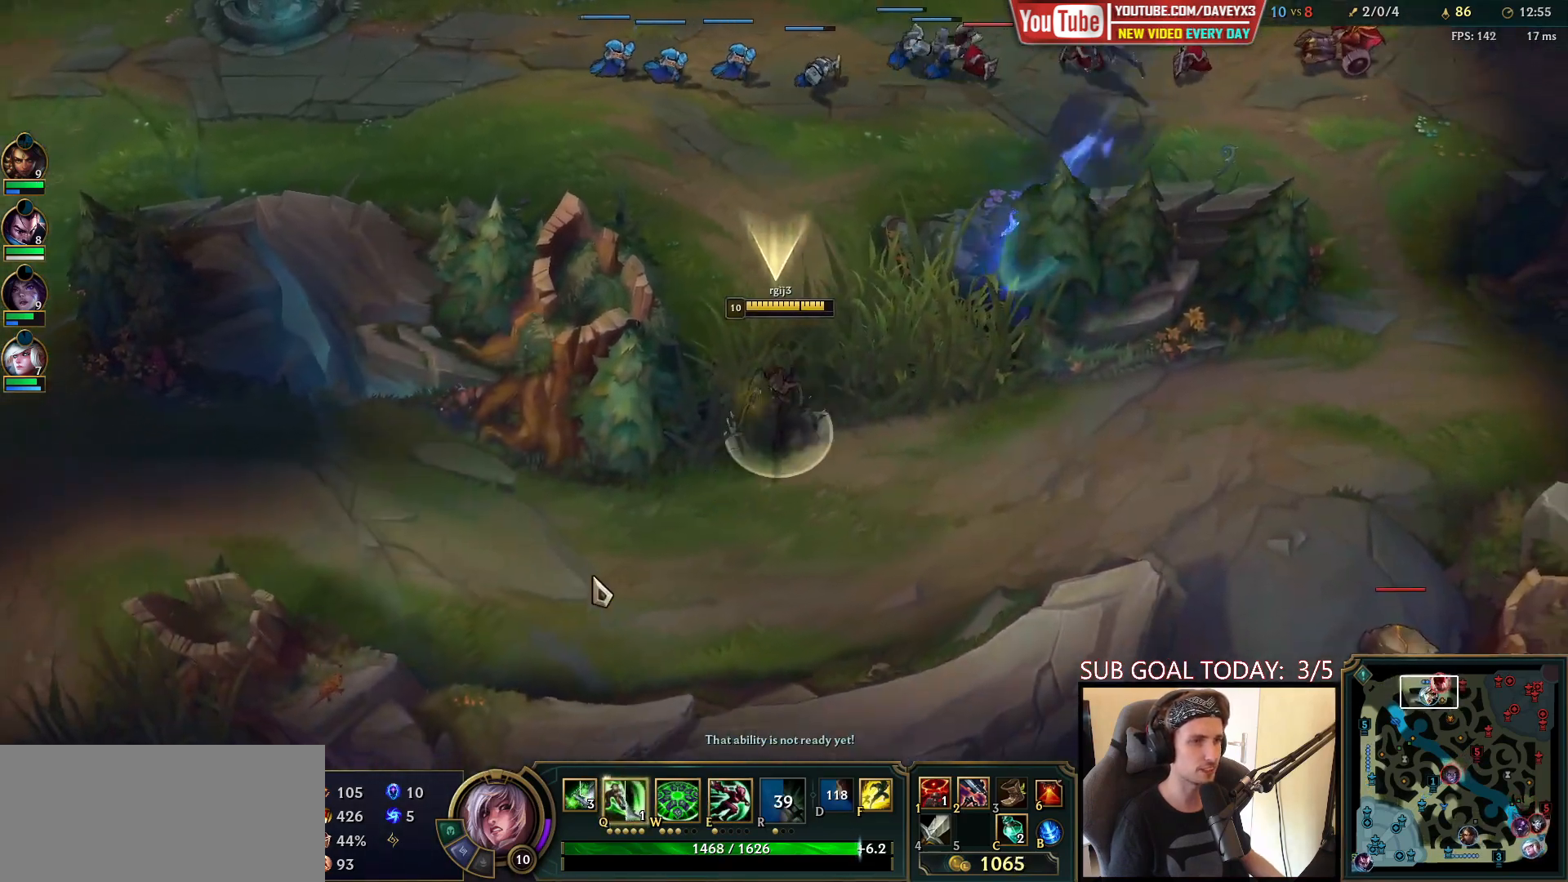
Gameplay with keyboard and mouse; each line is a JSON object with the keys and mouse buttons held at the frame after it. "events" lists presses ("down") and releases ("up") of "a", "ctrl", "d", "e", "f", "q", "r", "s", "shift", "space", "tab", "w", "mouse_left", "mouse_wheel", "mouse_right", "mouse_mb4" and "mouse_mb5" between this image and that frame as [ms after this image, input, new state], when the widget could be followed in between. "mouse_left", "mouse_wheel", "mouse_right", "mouse_mb4", "mouse_mb5" = the "left", "wheel", "right", "mb4", "mb5" buttons of the "mouse" list. No other keys are recorded. "wheel" means that the mouse wheel is clicked or scrolled. Mouse movement is not recorded.
{"keys": ["space"], "mouse": ["right"], "events": [[200, "mouse_right", "up"], [400, "mouse_right", "down"]]}
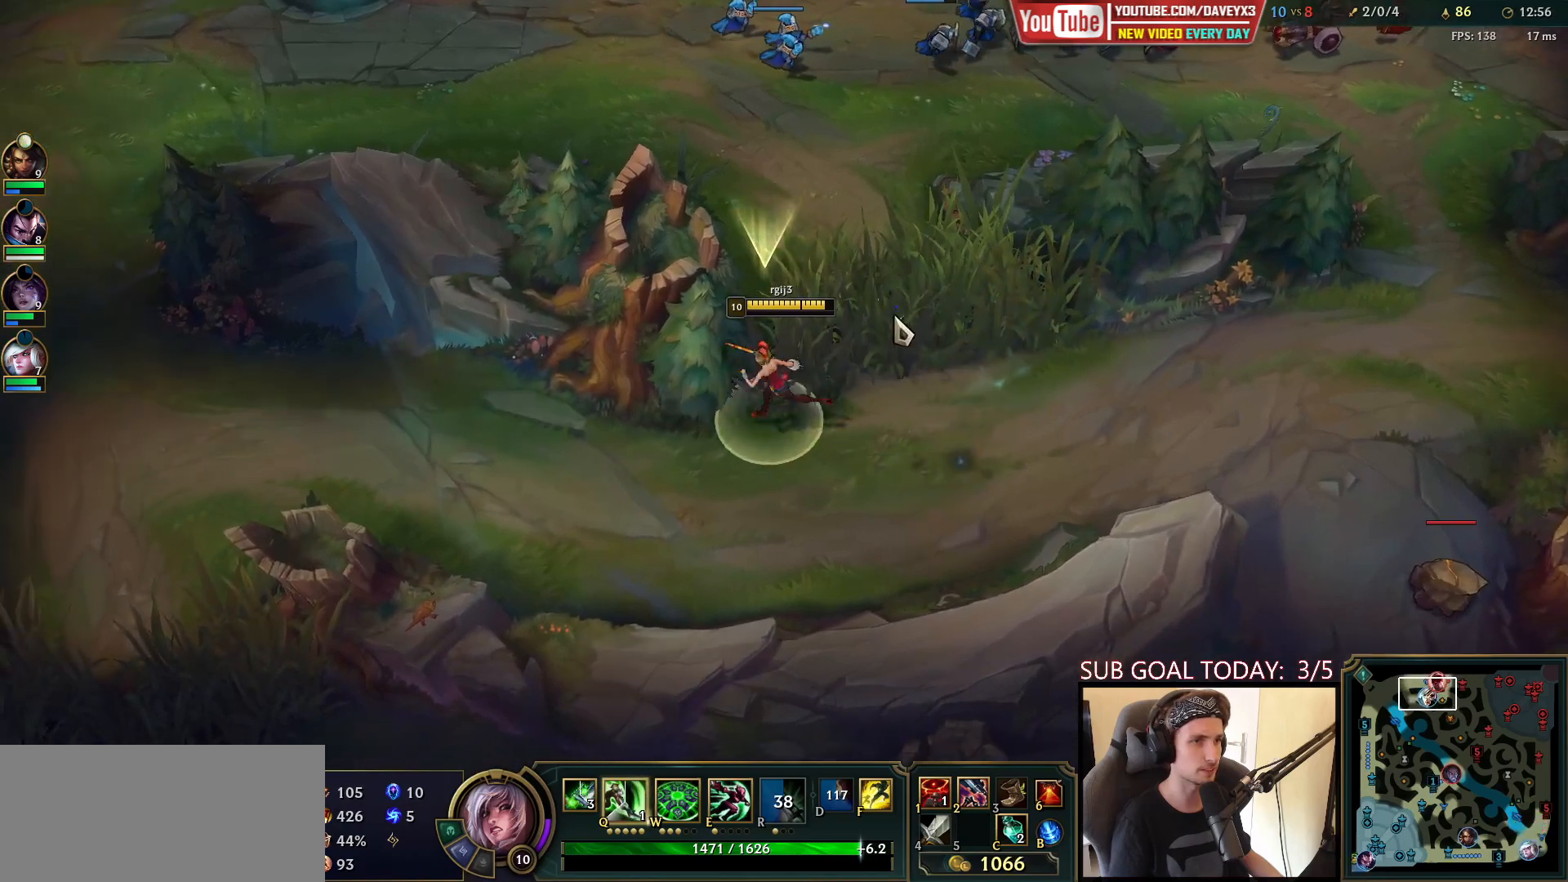
{"keys": ["space"], "mouse": [], "events": [[17, "mouse_right", "up"], [117, "mouse_right", "down"], [183, "mouse_right", "up"], [267, "mouse_right", "down"], [400, "mouse_right", "up"]]}
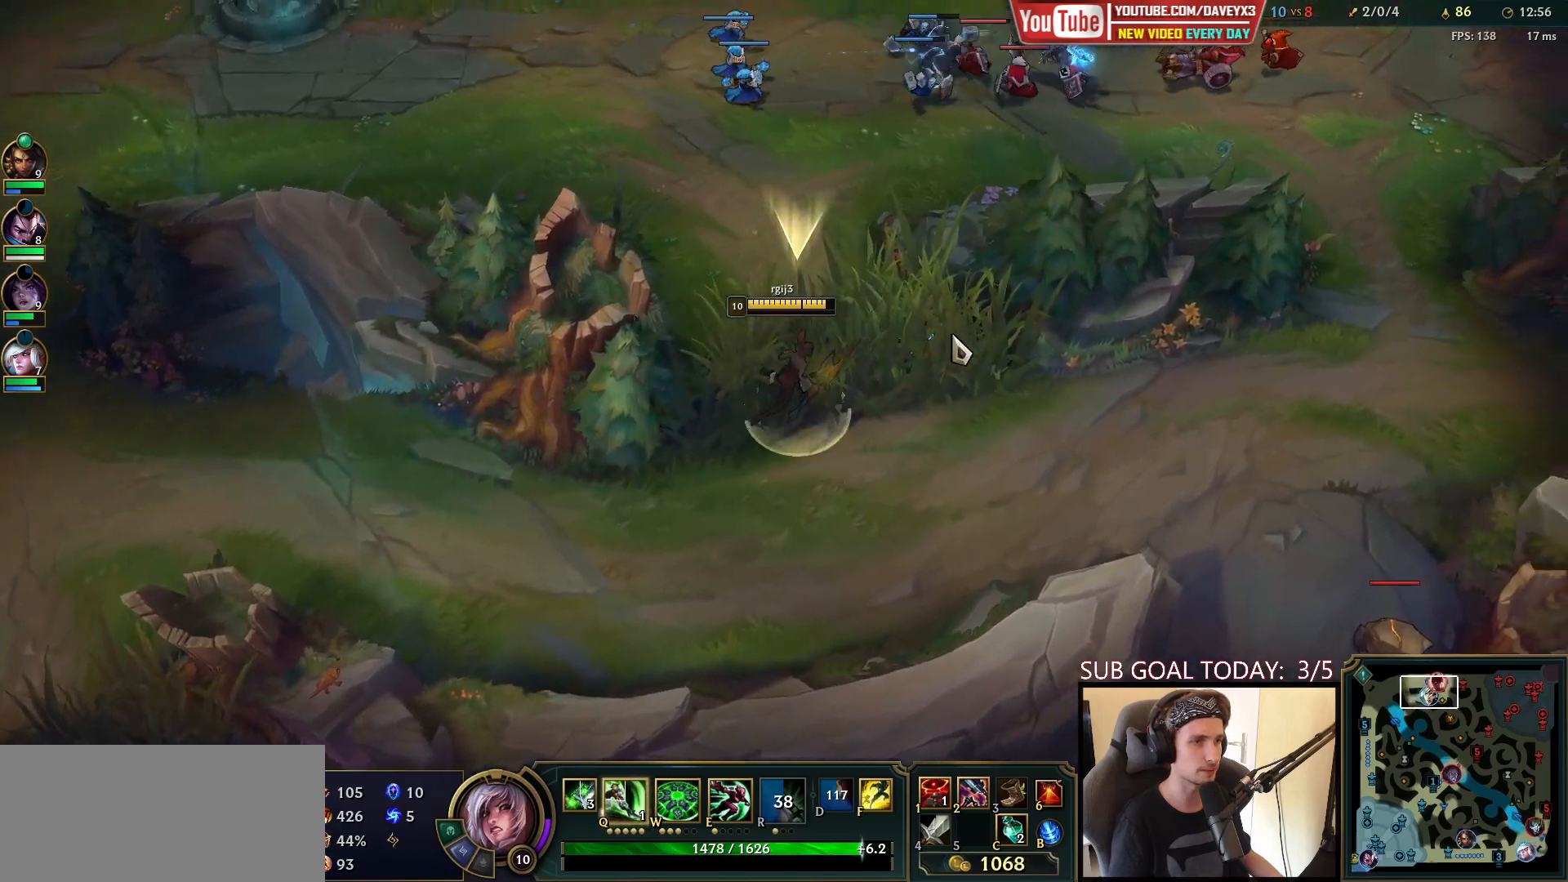
{"keys": [], "mouse": [], "events": [[17, "mouse_right", "down"], [133, "mouse_right", "up"], [400, "space", "up"]]}
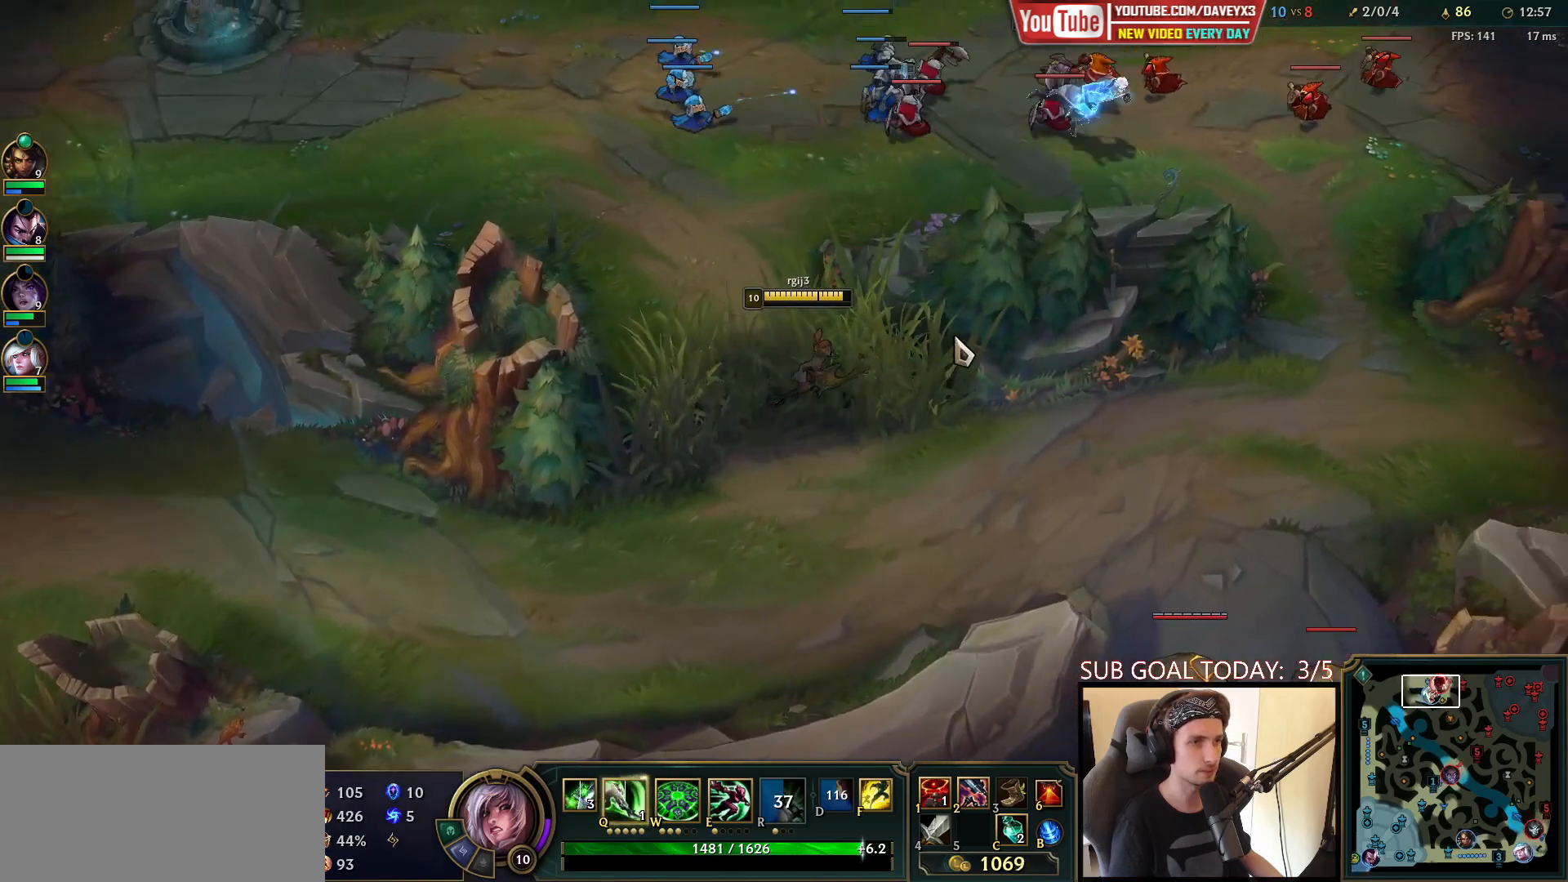
{"keys": ["space"], "mouse": [], "events": [[83, "space", "down"], [100, "q", "down"], [150, "q", "up"], [217, "q", "down"], [283, "q", "up"]]}
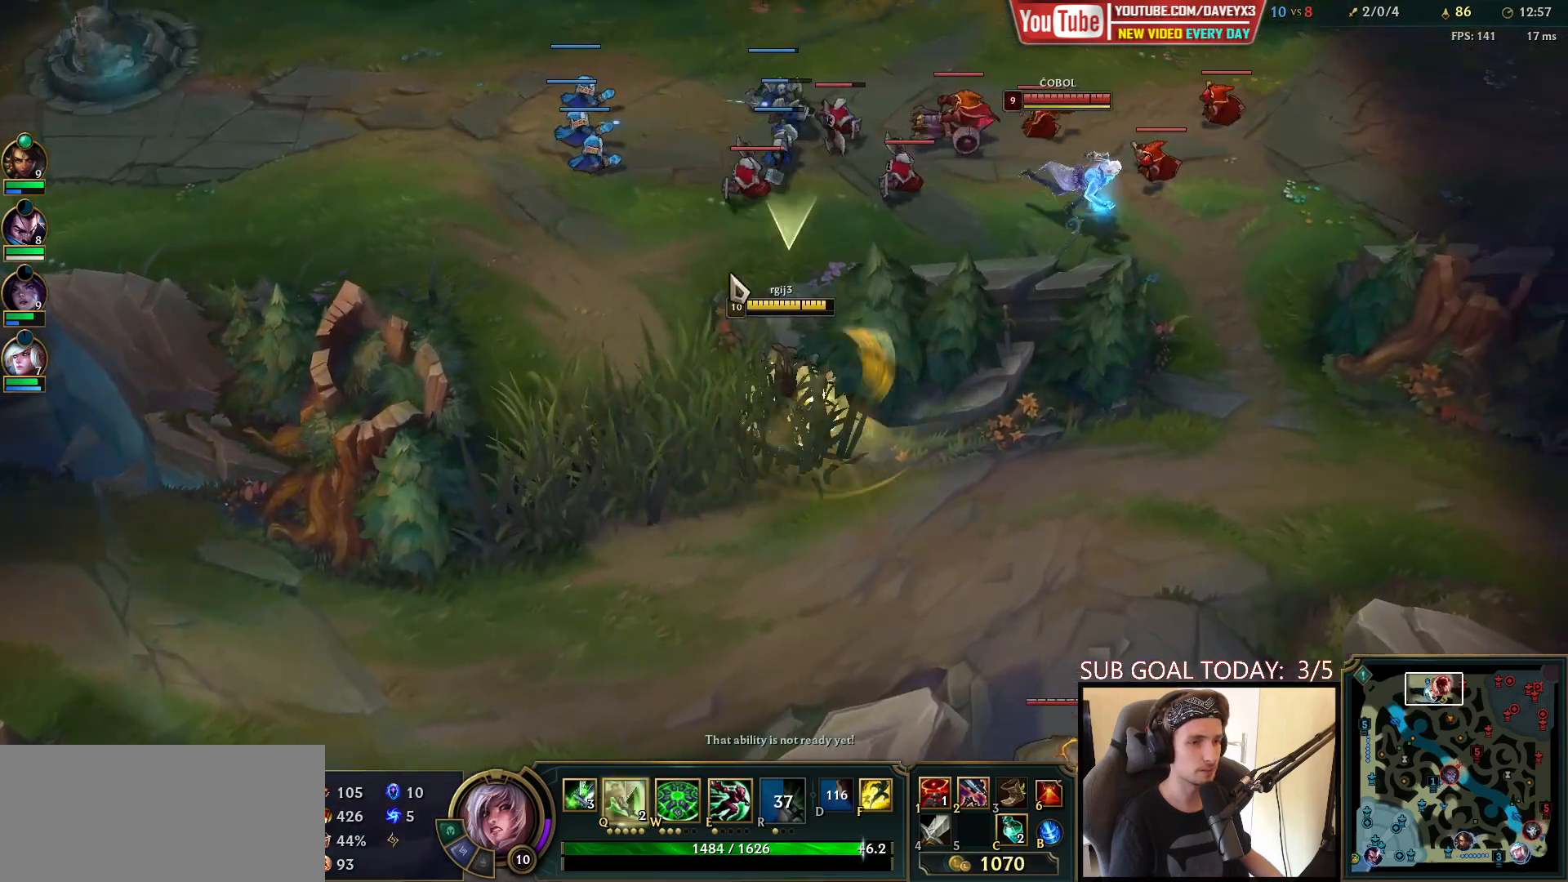
{"keys": ["space"], "mouse": [], "events": []}
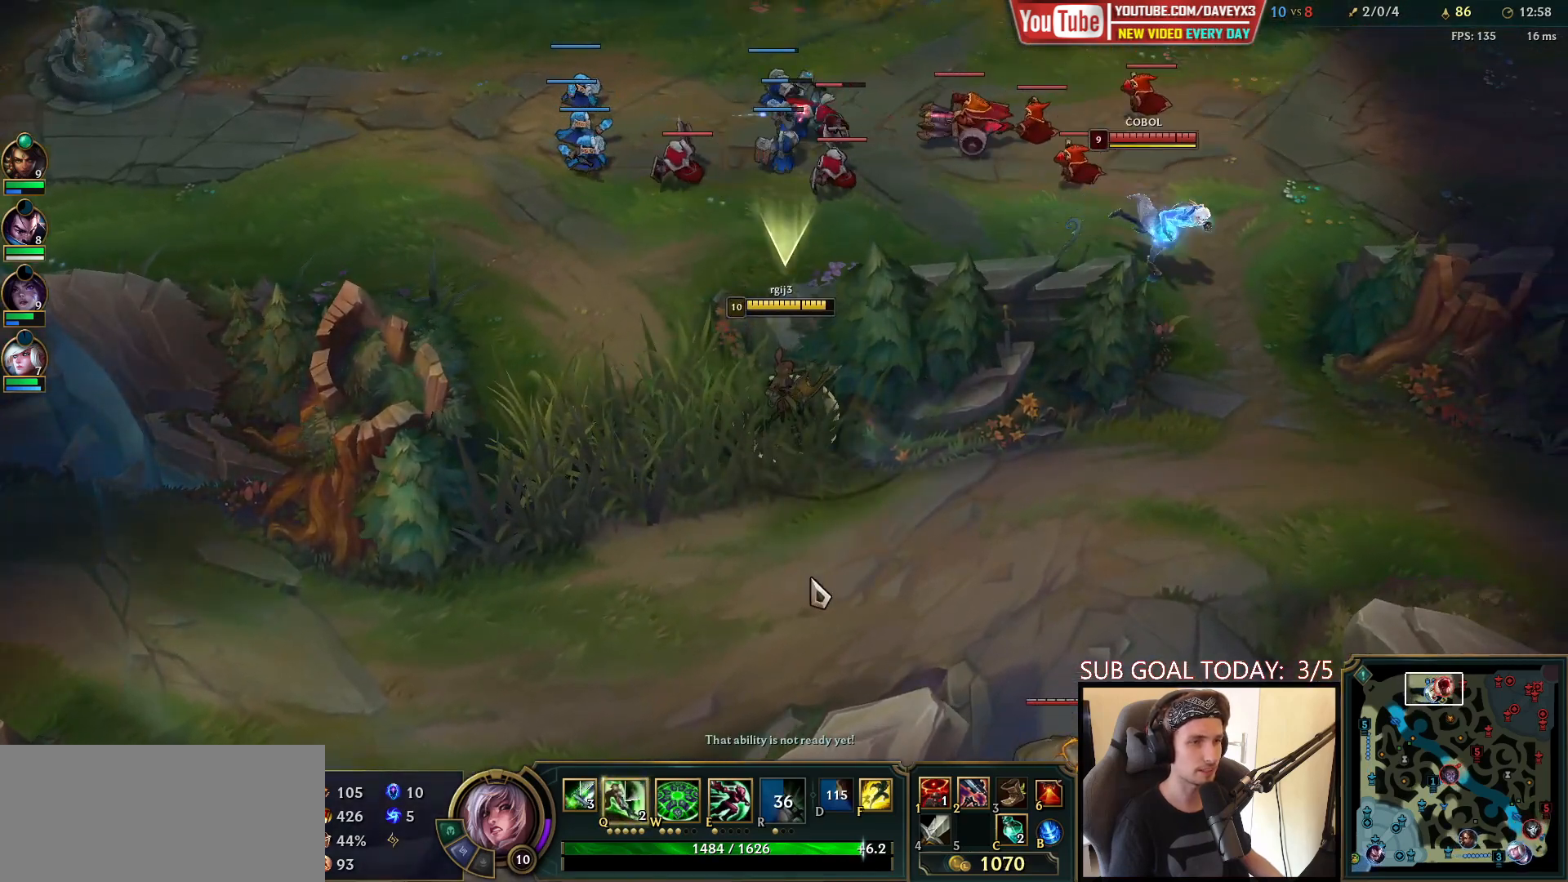
{"keys": ["space"], "mouse": ["right"], "events": [[300, "mouse_right", "down"], [383, "mouse_right", "up"], [500, "mouse_right", "down"]]}
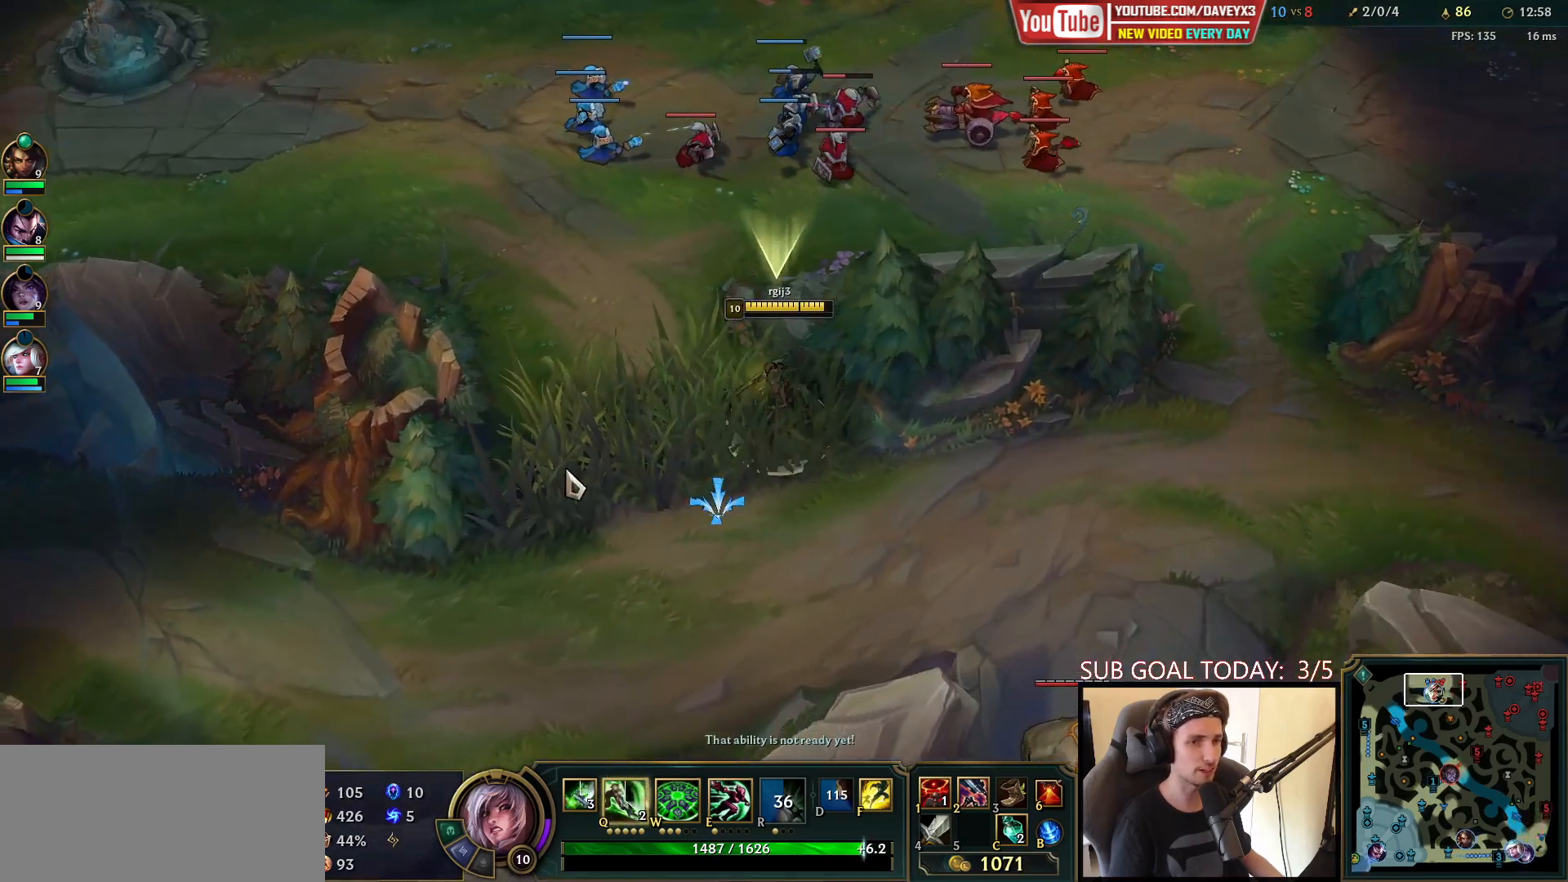
{"keys": ["space"], "mouse": ["right"], "events": [[117, "mouse_right", "up"], [217, "mouse_right", "down"], [350, "mouse_right", "up"], [483, "mouse_right", "down"]]}
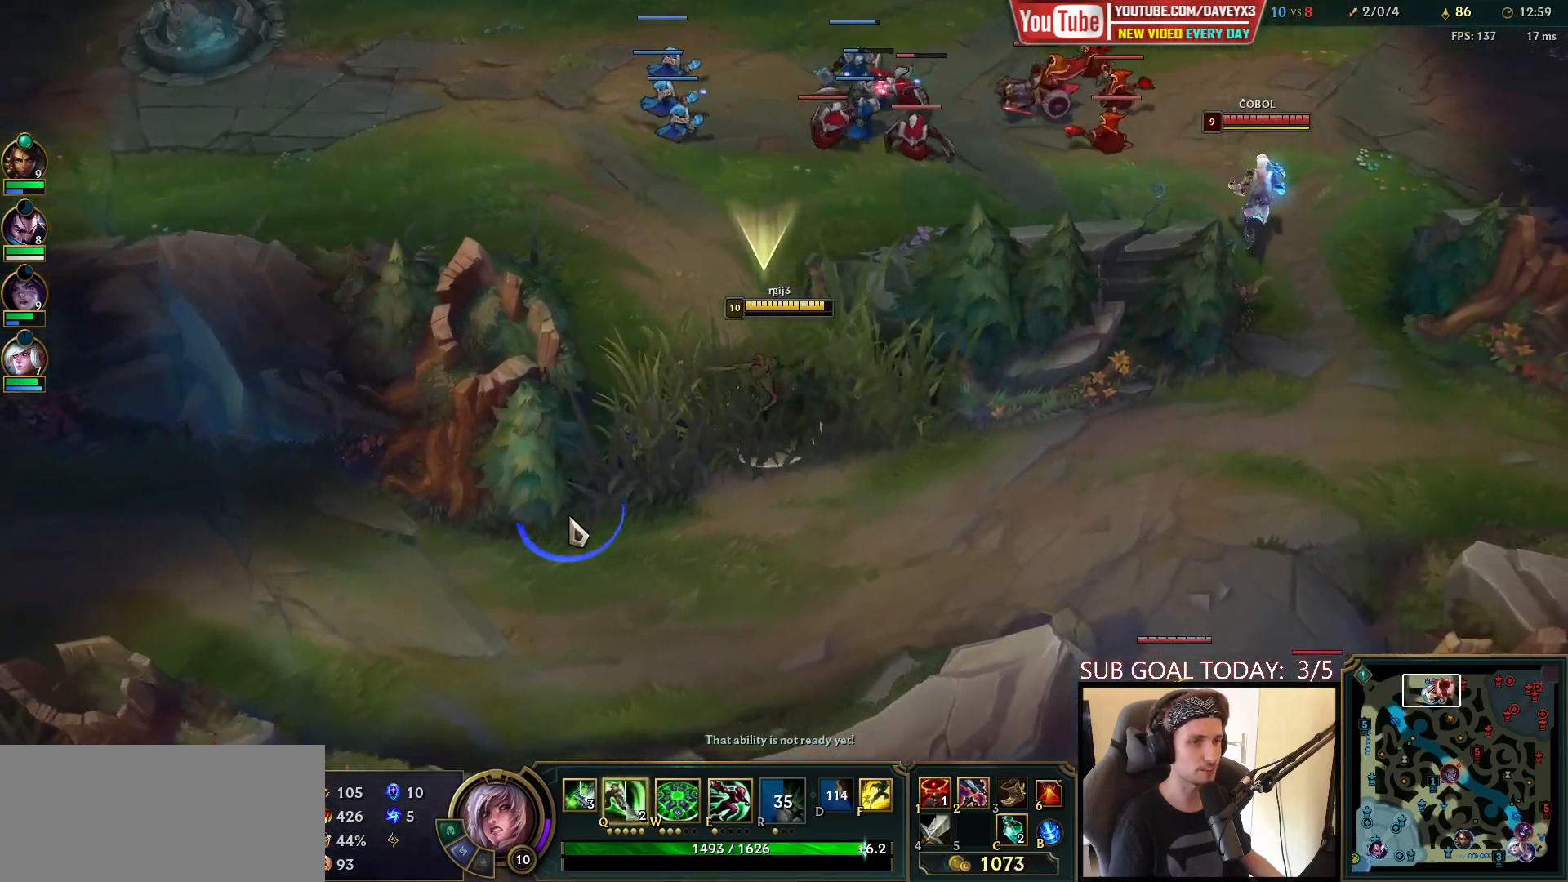
{"keys": ["space"], "mouse": ["right"], "events": [[100, "mouse_right", "up"], [200, "mouse_right", "down"], [317, "mouse_right", "up"], [450, "mouse_right", "down"]]}
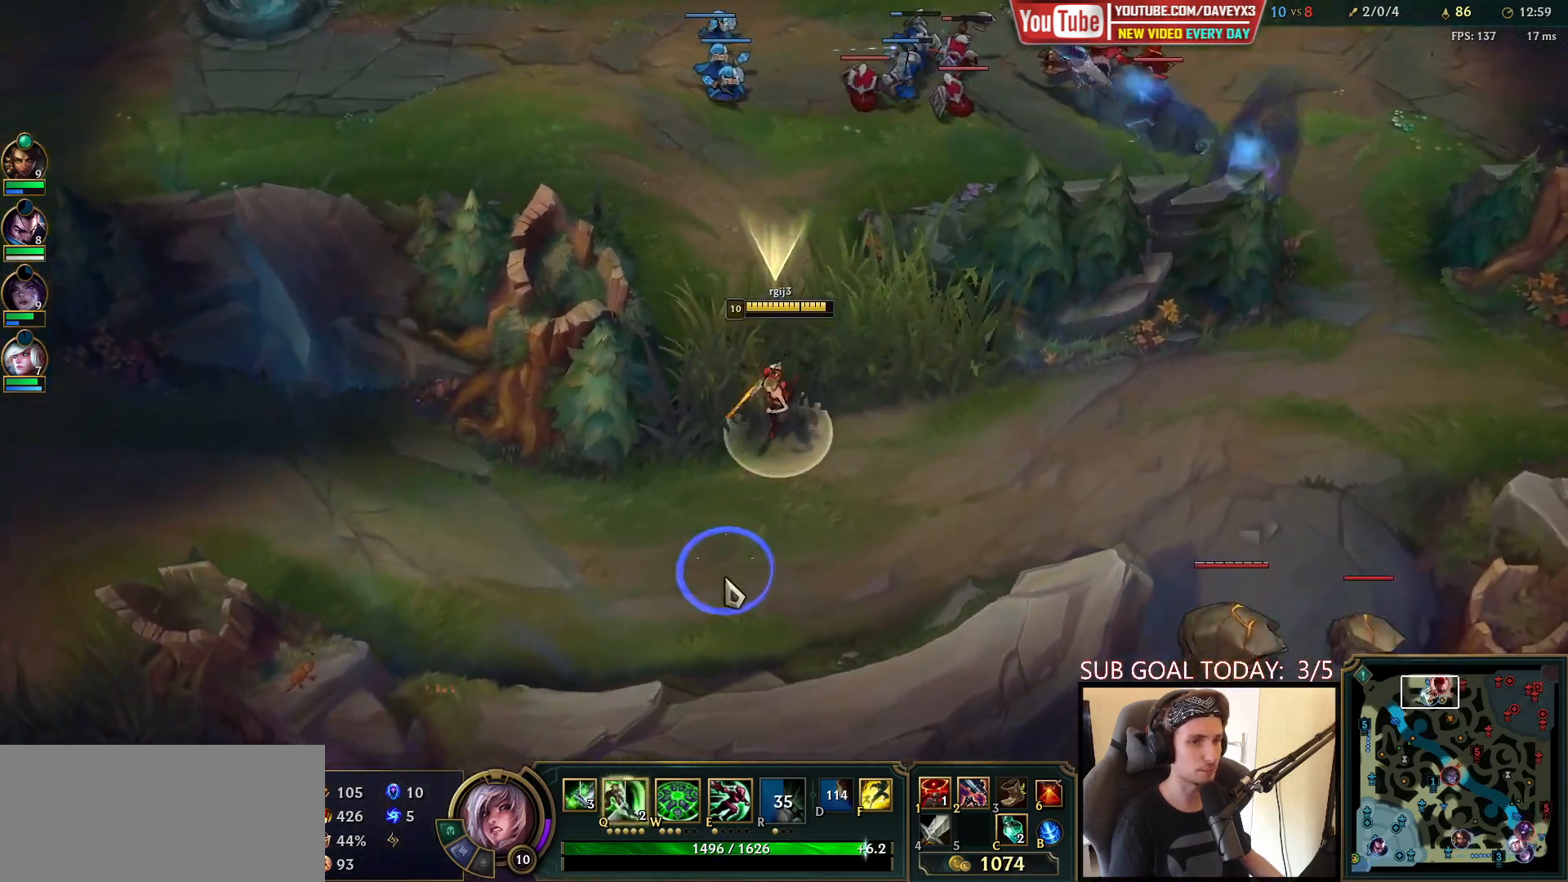
{"keys": ["space"], "mouse": ["right"], "events": [[100, "mouse_right", "up"], [217, "mouse_right", "down"], [333, "mouse_right", "up"], [417, "mouse_right", "down"]]}
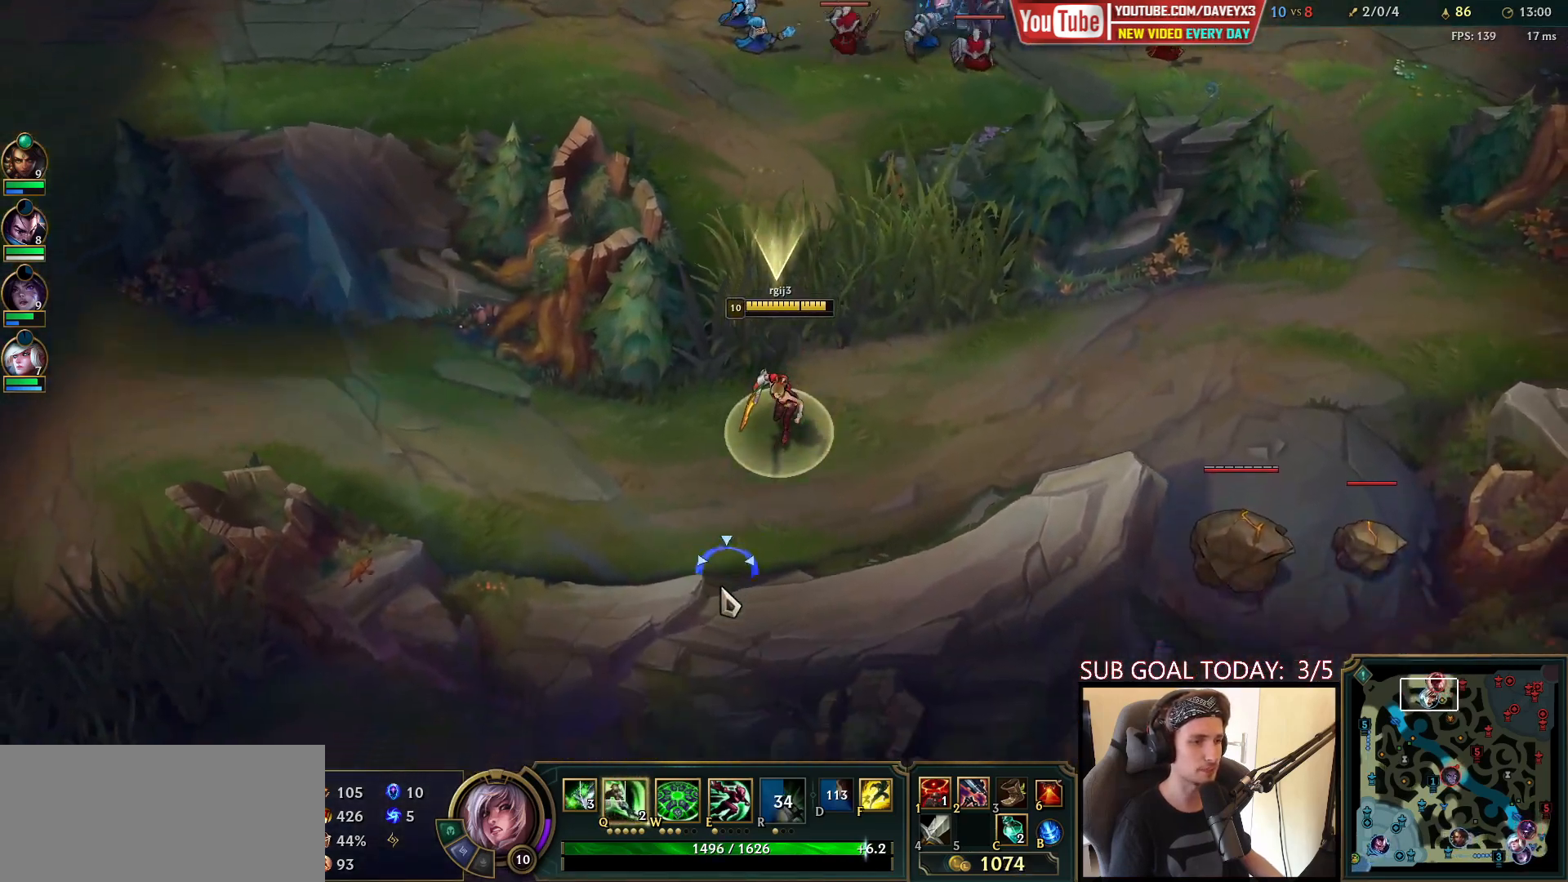
{"keys": ["q", "space"], "mouse": [], "events": [[33, "mouse_right", "up"], [250, "e", "down"], [500, "e", "up"], [500, "q", "down"]]}
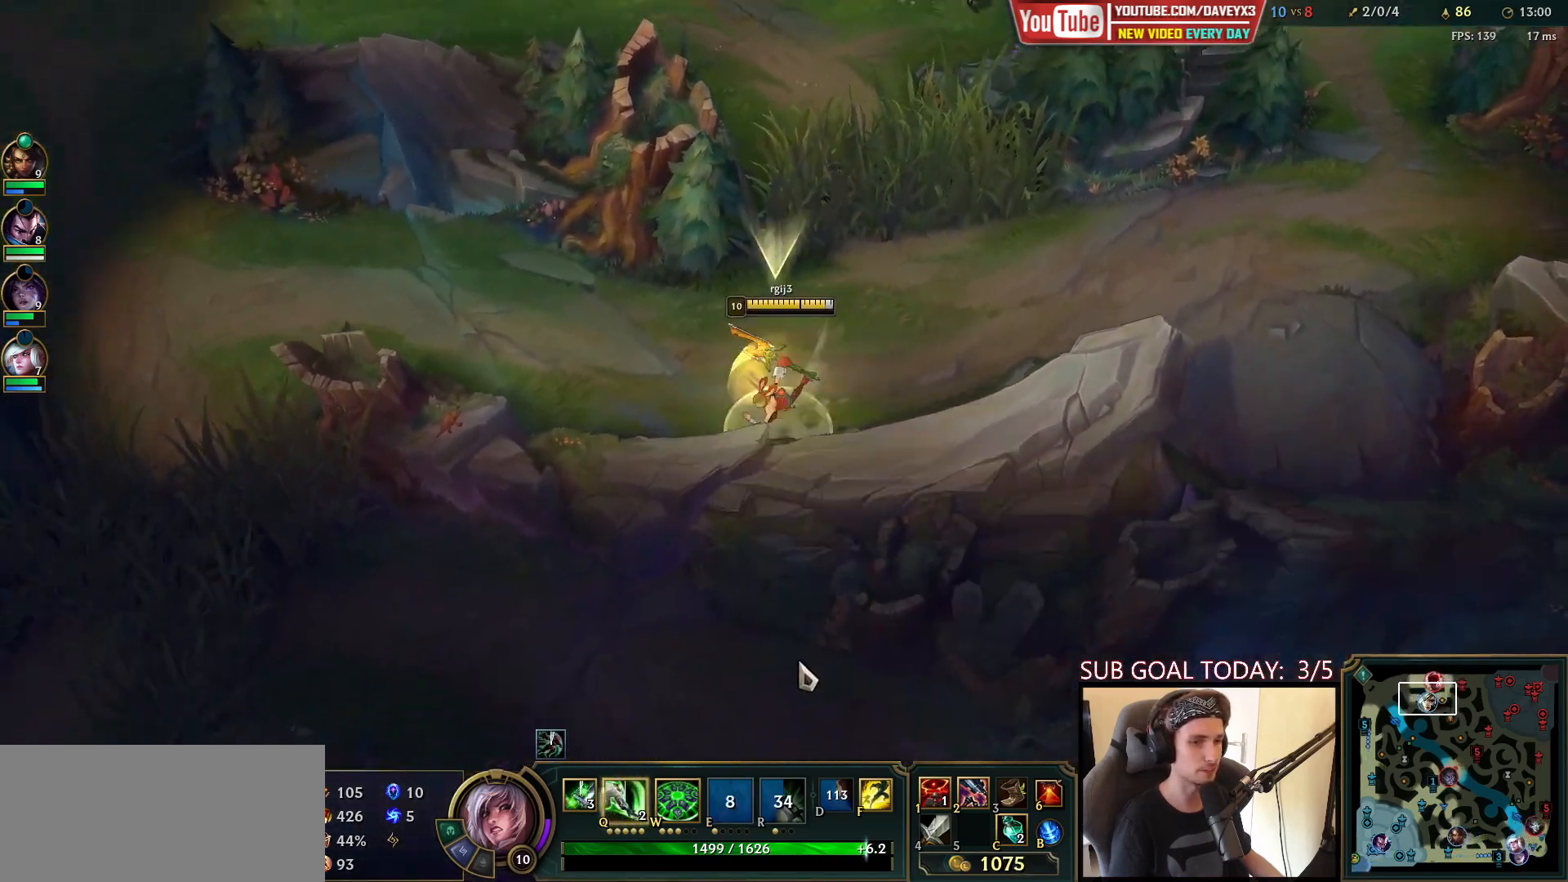
{"keys": ["space"], "mouse": ["right"], "events": [[50, "mouse_right", "down"], [133, "q", "up"], [167, "mouse_right", "up"], [283, "mouse_right", "down"], [367, "mouse_right", "up"], [450, "mouse_right", "down"]]}
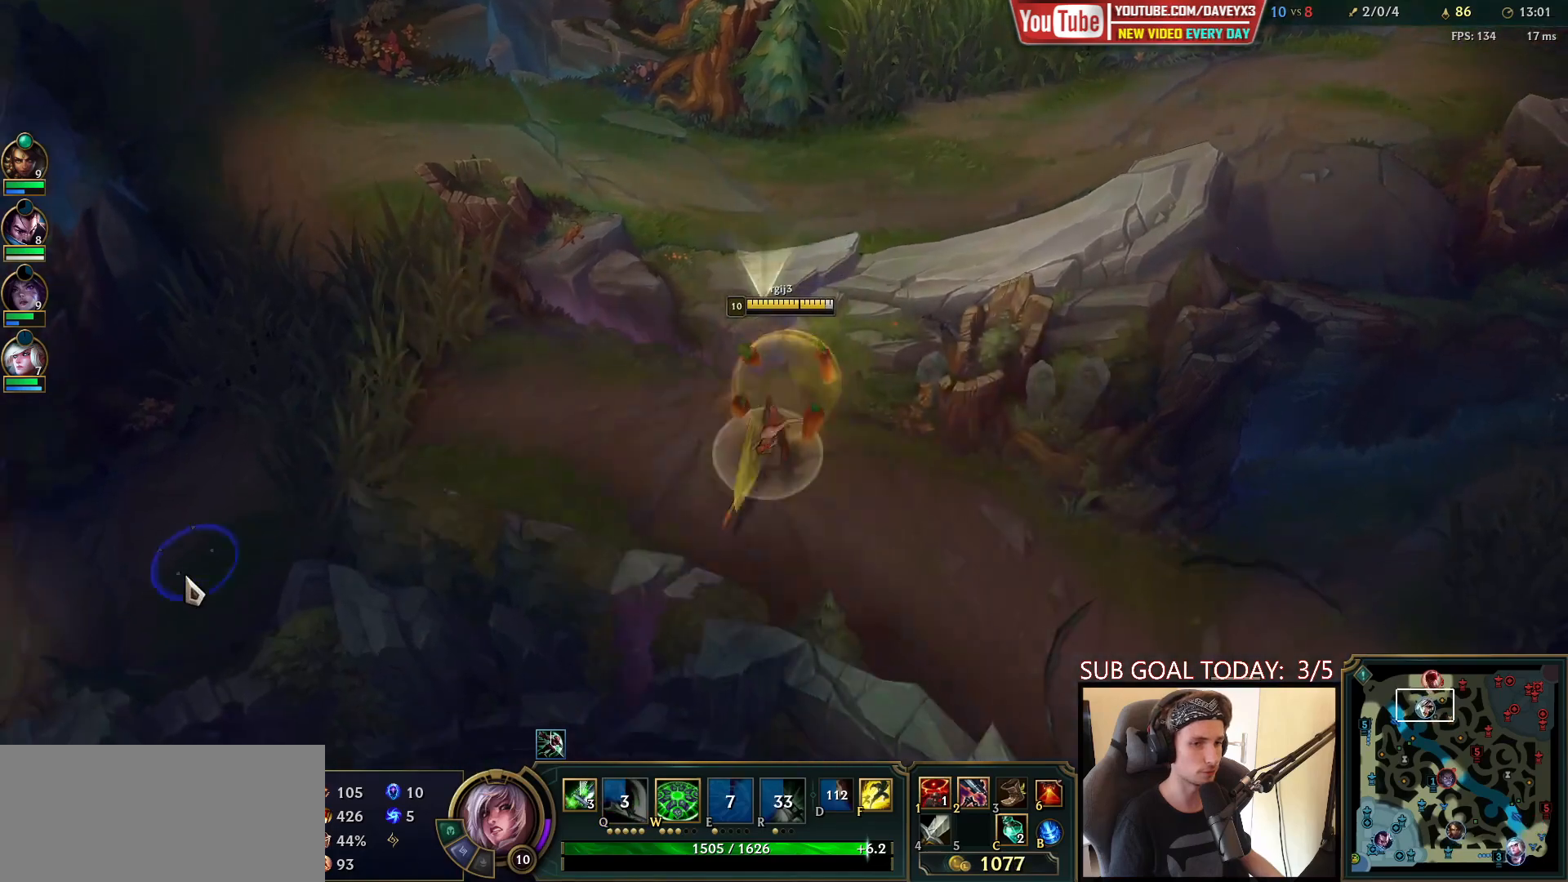
{"keys": ["q", "space"], "mouse": ["right"], "events": [[83, "mouse_right", "up"], [250, "mouse_right", "down"], [317, "q", "down"], [367, "mouse_right", "up"], [400, "q", "up"], [467, "mouse_right", "down"], [483, "q", "down"]]}
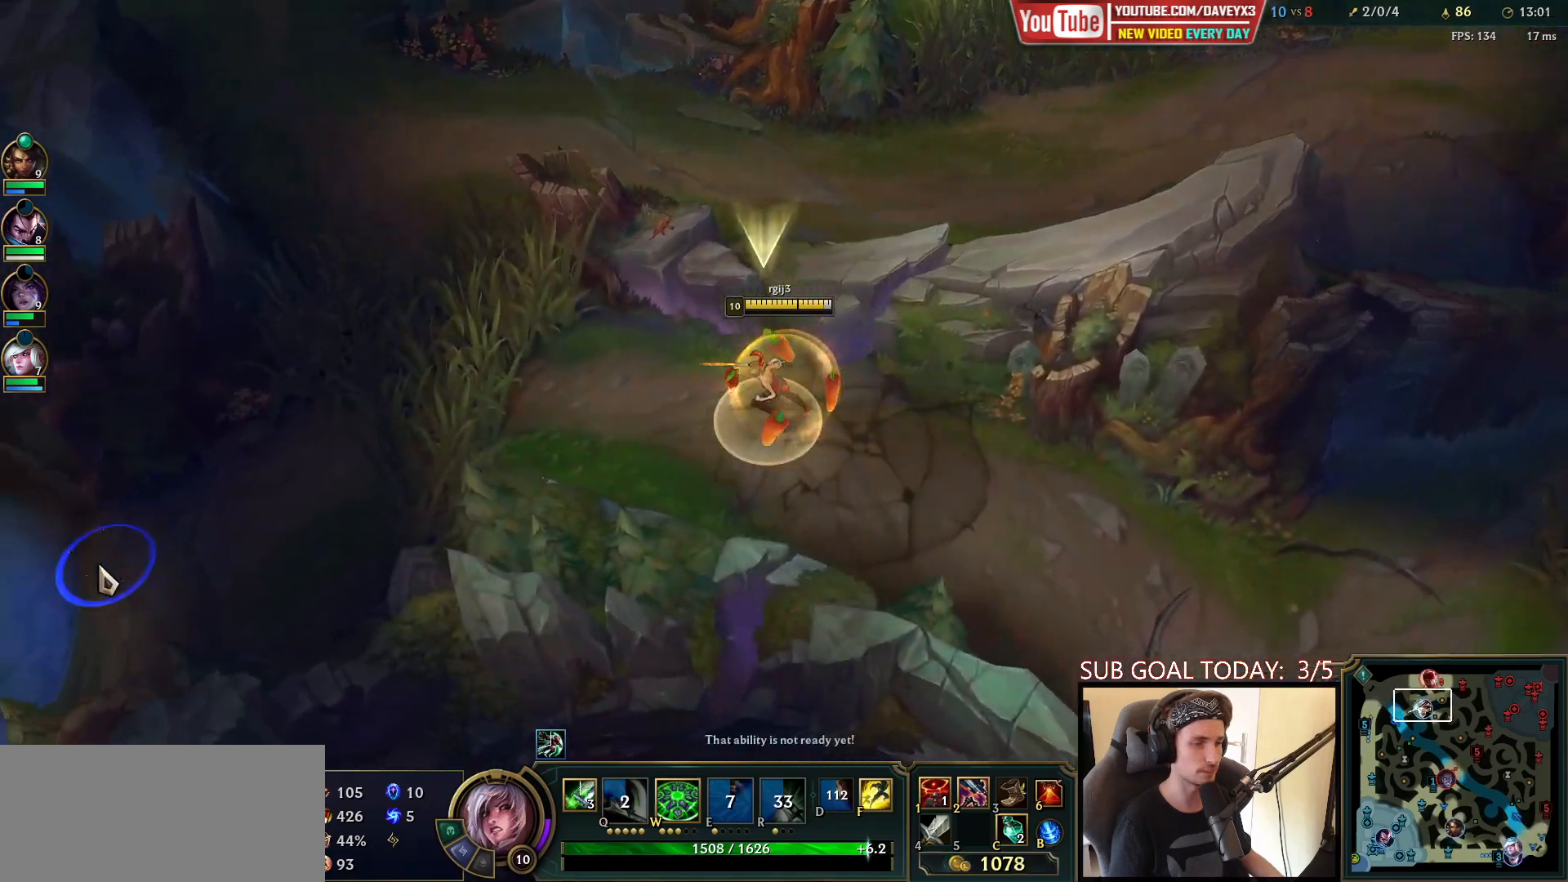
{"keys": ["space"], "mouse": [], "events": [[117, "mouse_right", "up"], [117, "q", "up"], [217, "mouse_right", "down"], [300, "mouse_right", "up"]]}
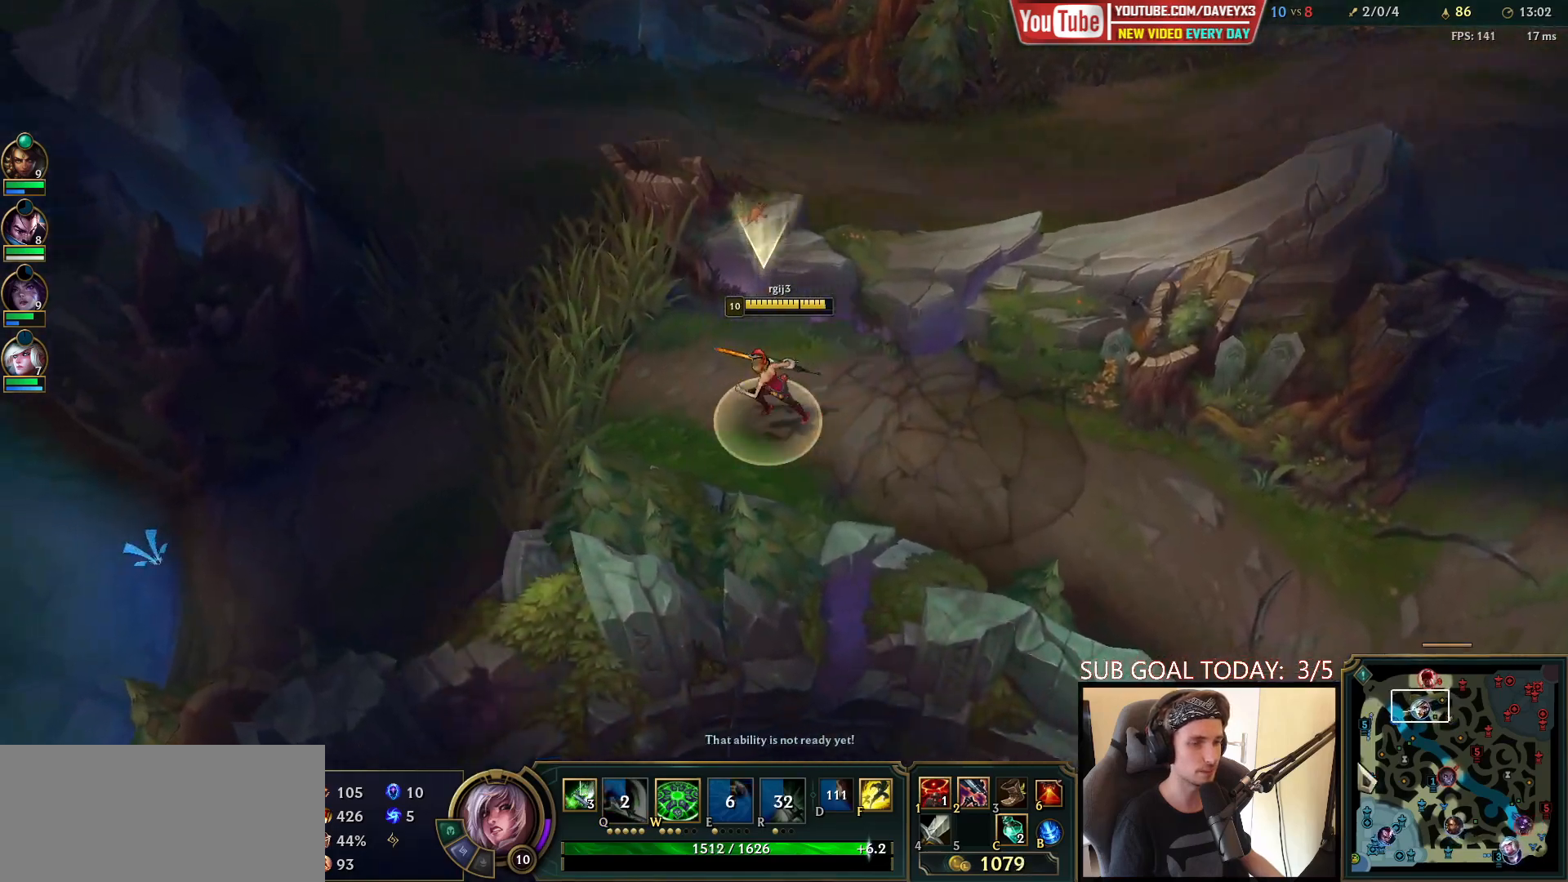
{"keys": ["space"], "mouse": [], "events": []}
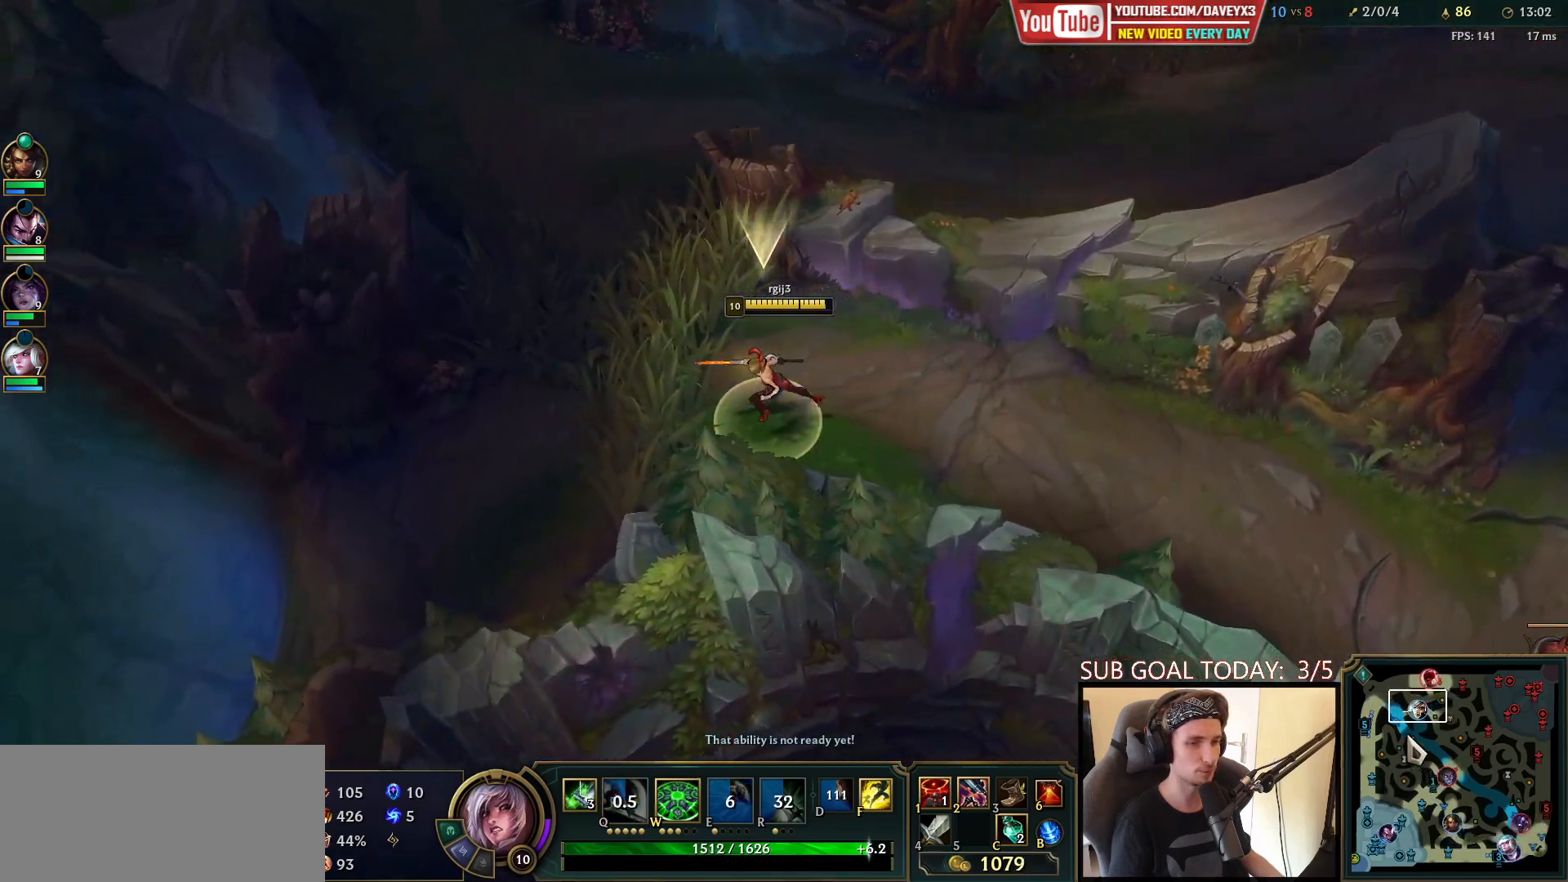
{"keys": ["space", "tab"], "mouse": [], "events": [[50, "mouse_right", "down"], [183, "mouse_right", "up"], [450, "tab", "down"]]}
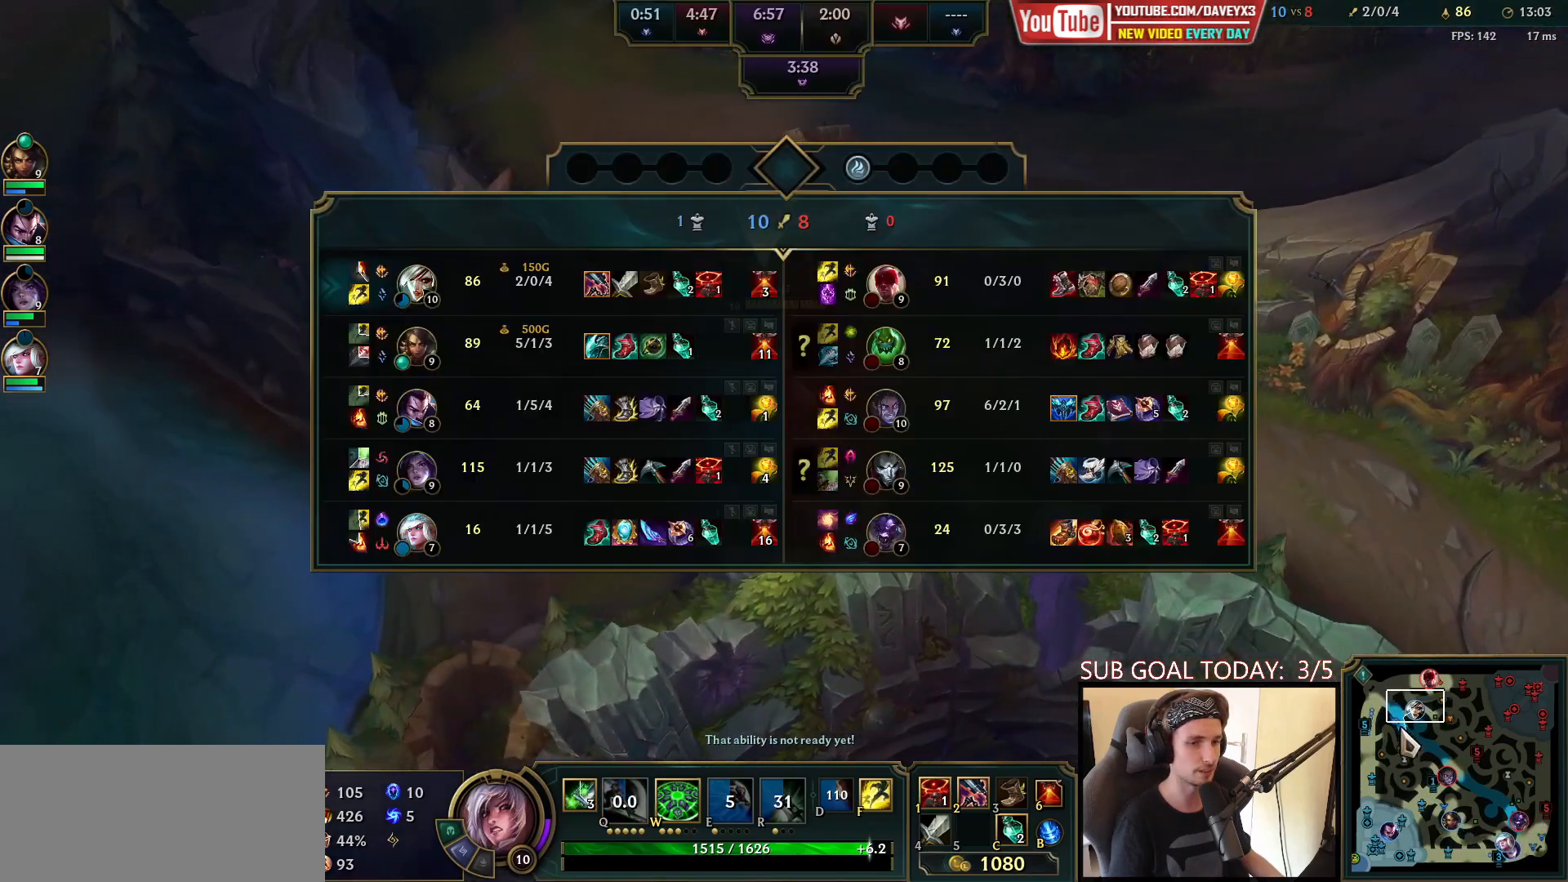
{"keys": ["space", "tab"], "mouse": [], "events": [[400, "q", "down"], [467, "q", "up"]]}
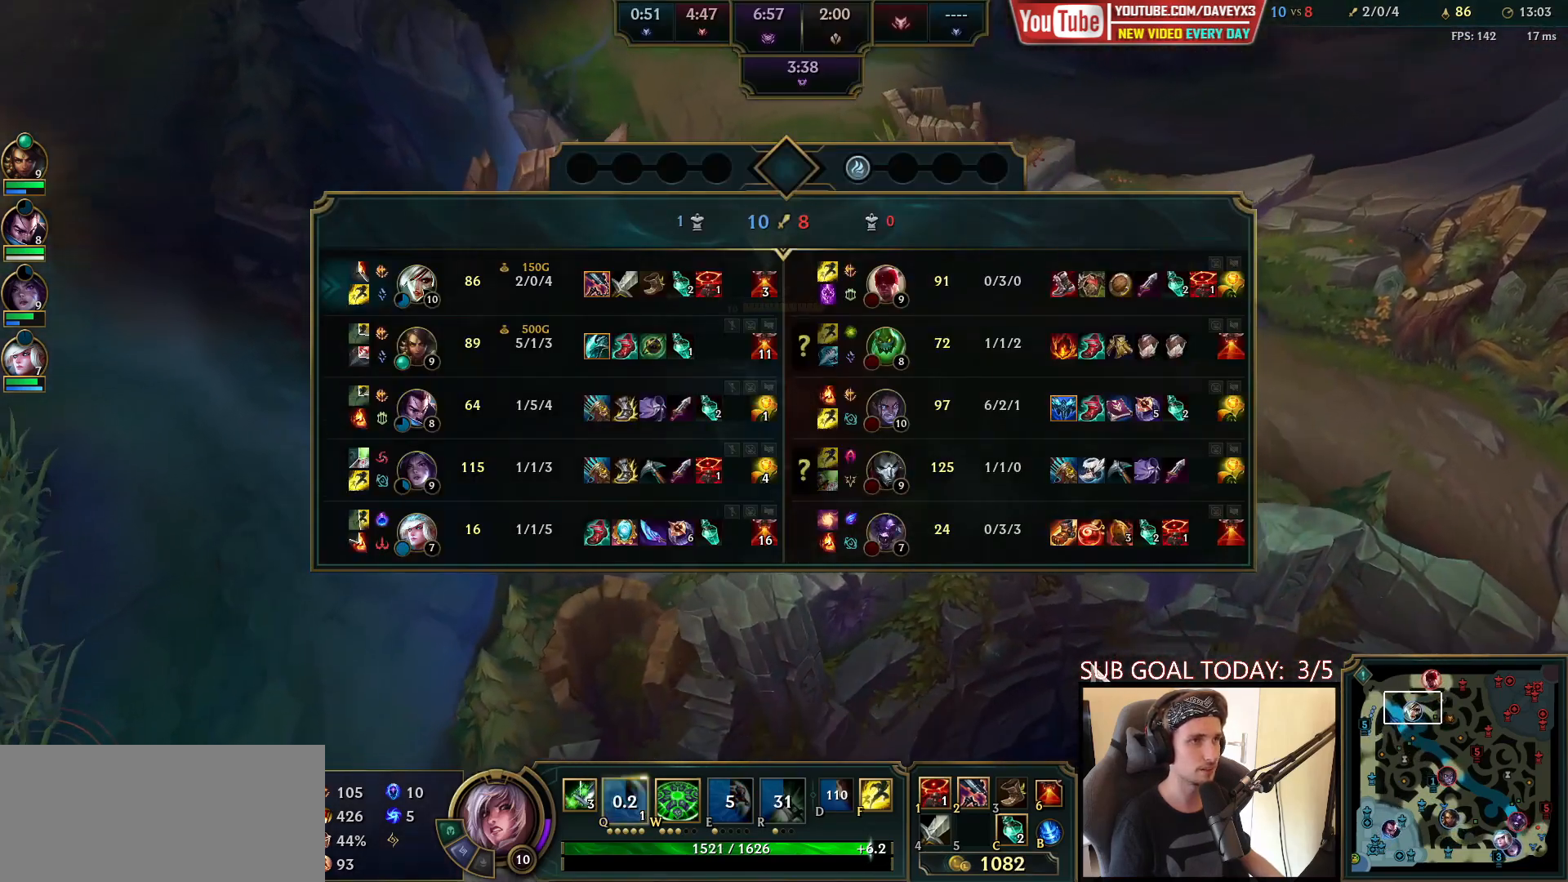
{"keys": ["space"], "mouse": [], "events": [[83, "q", "down"], [150, "q", "up"], [167, "tab", "up"]]}
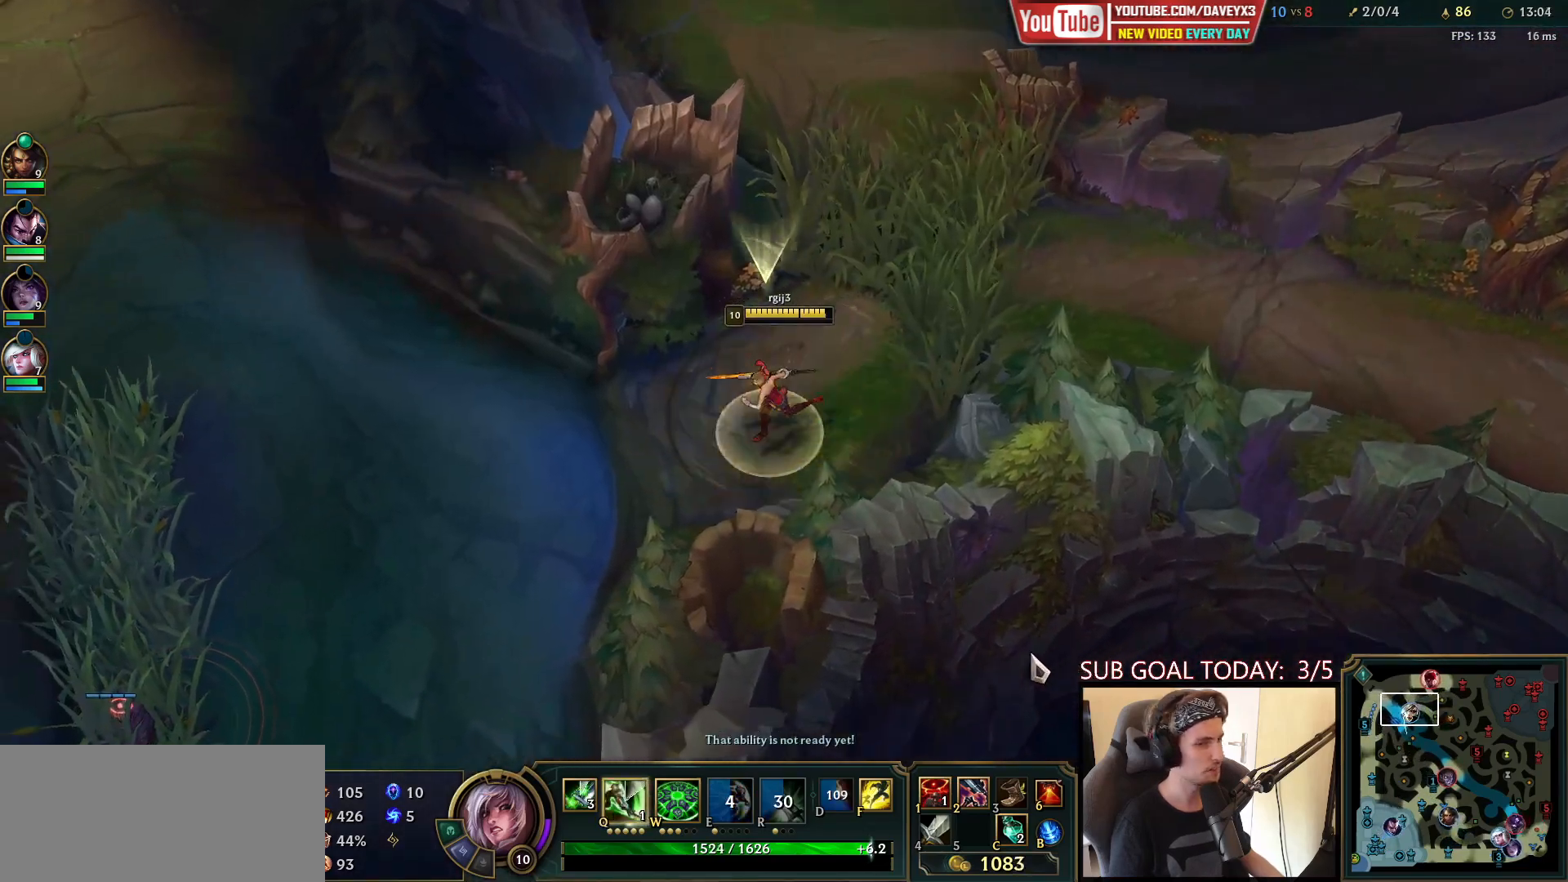
{"keys": ["space"], "mouse": [], "events": []}
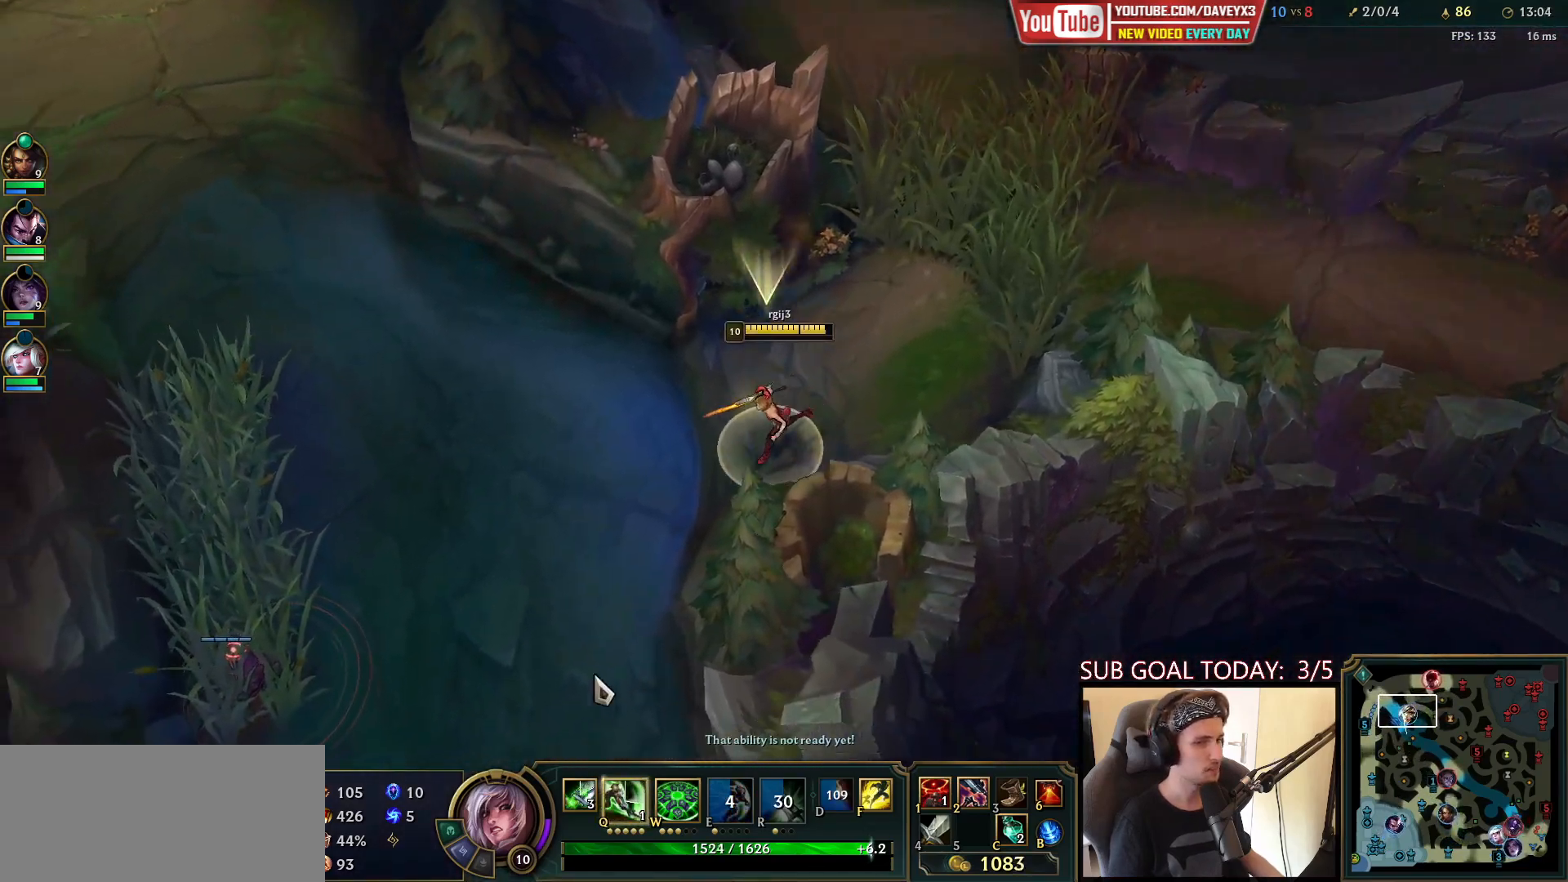
{"keys": ["space"], "mouse": [], "events": [[83, "mouse_right", "down"], [167, "mouse_right", "up"], [283, "mouse_right", "down"], [367, "mouse_right", "up"]]}
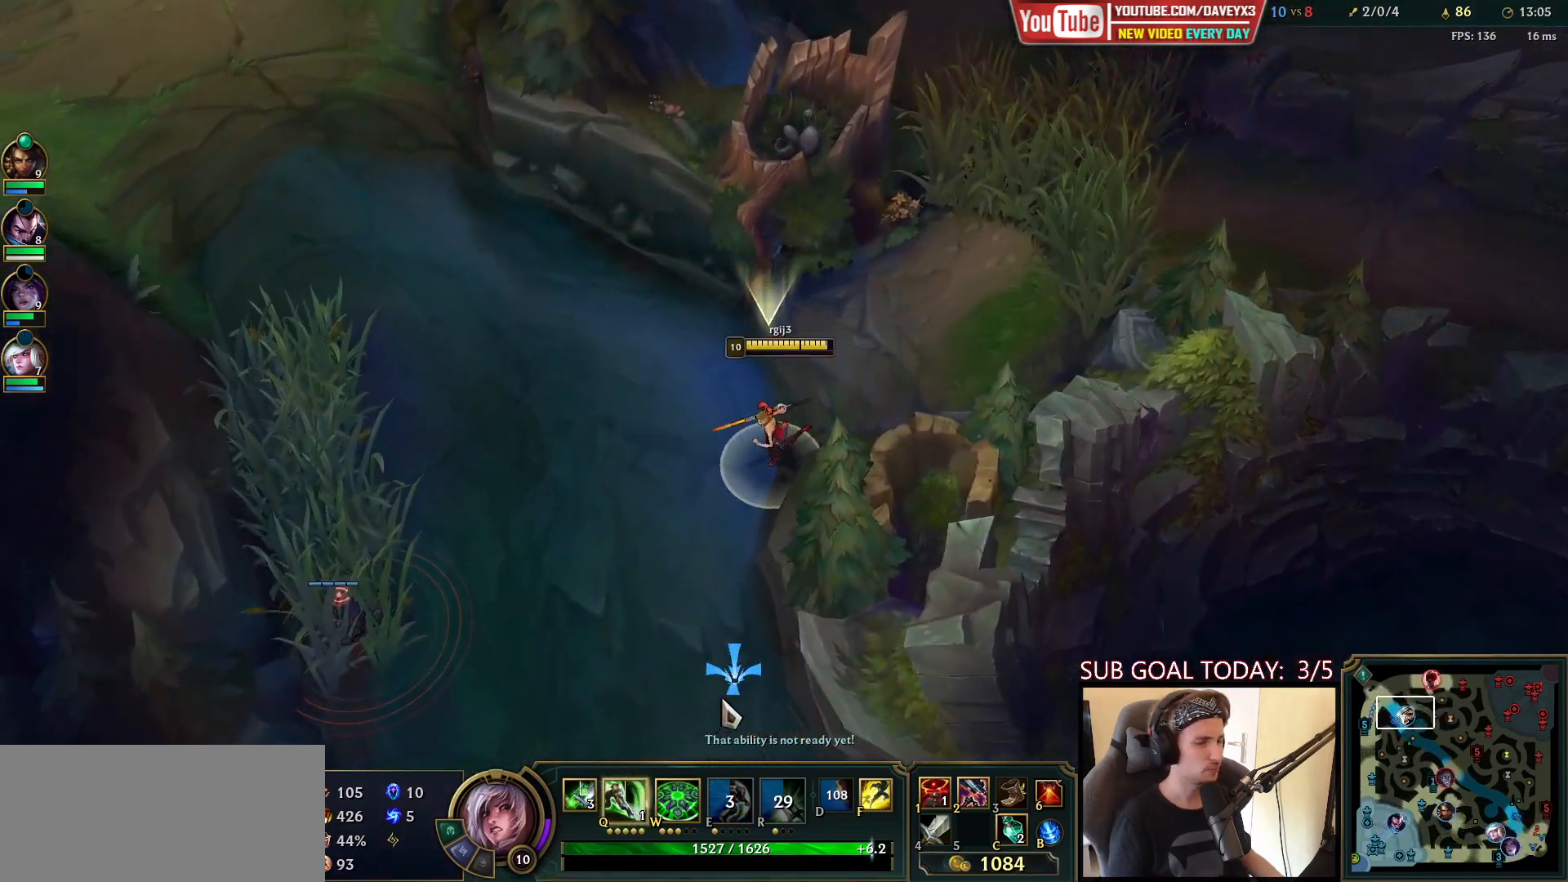
{"keys": [], "mouse": [], "events": [[117, "space", "up"], [333, "mouse_right", "down"], [467, "mouse_right", "up"]]}
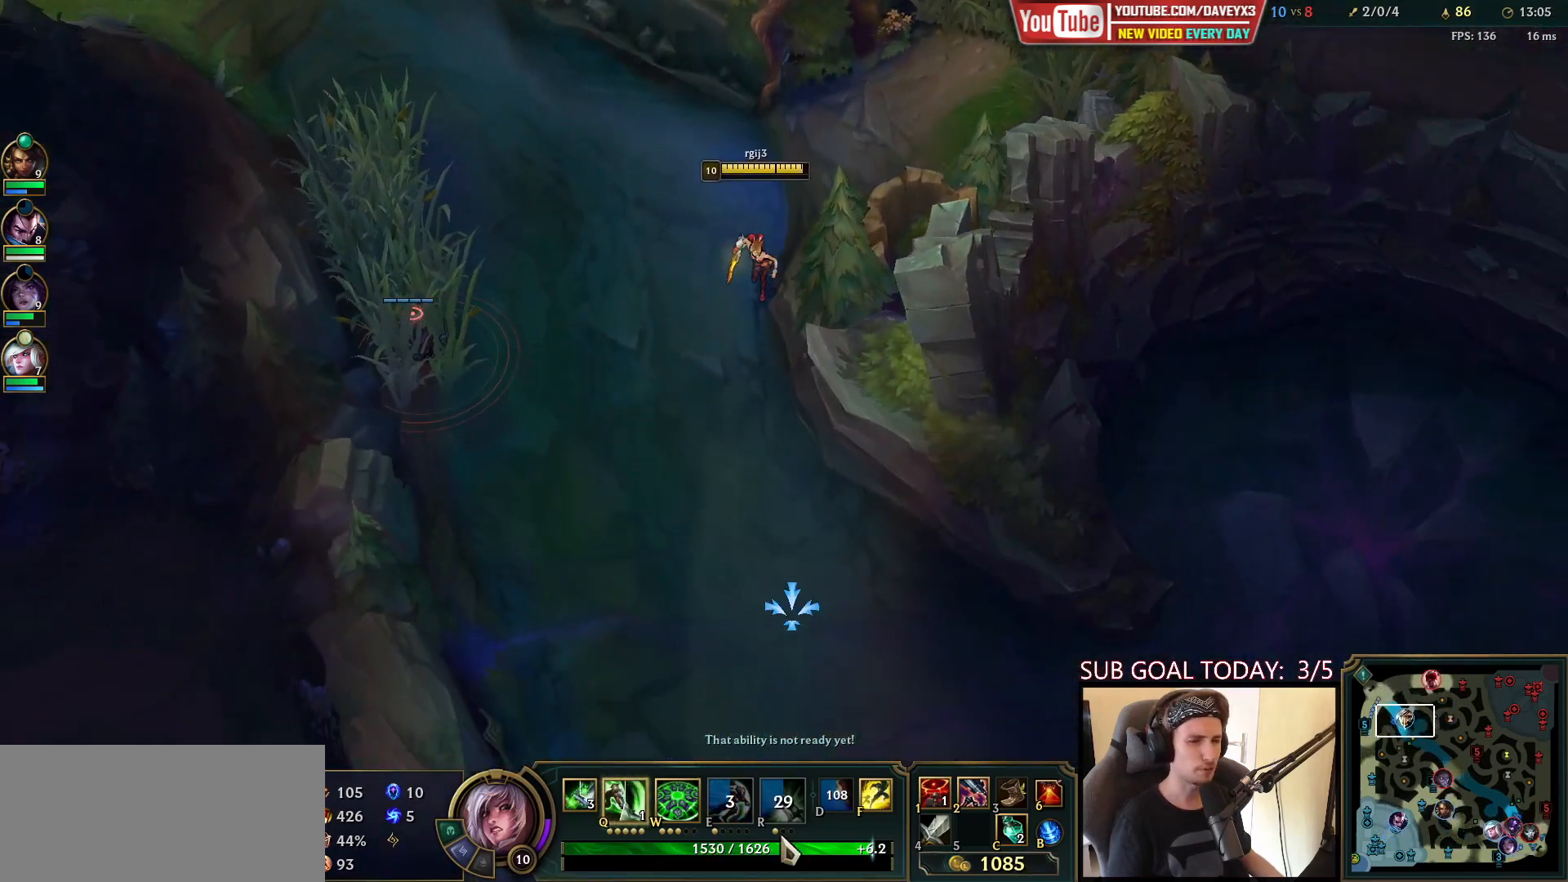
{"keys": [], "mouse": [], "events": [[83, "mouse_right", "down"], [167, "mouse_right", "up"]]}
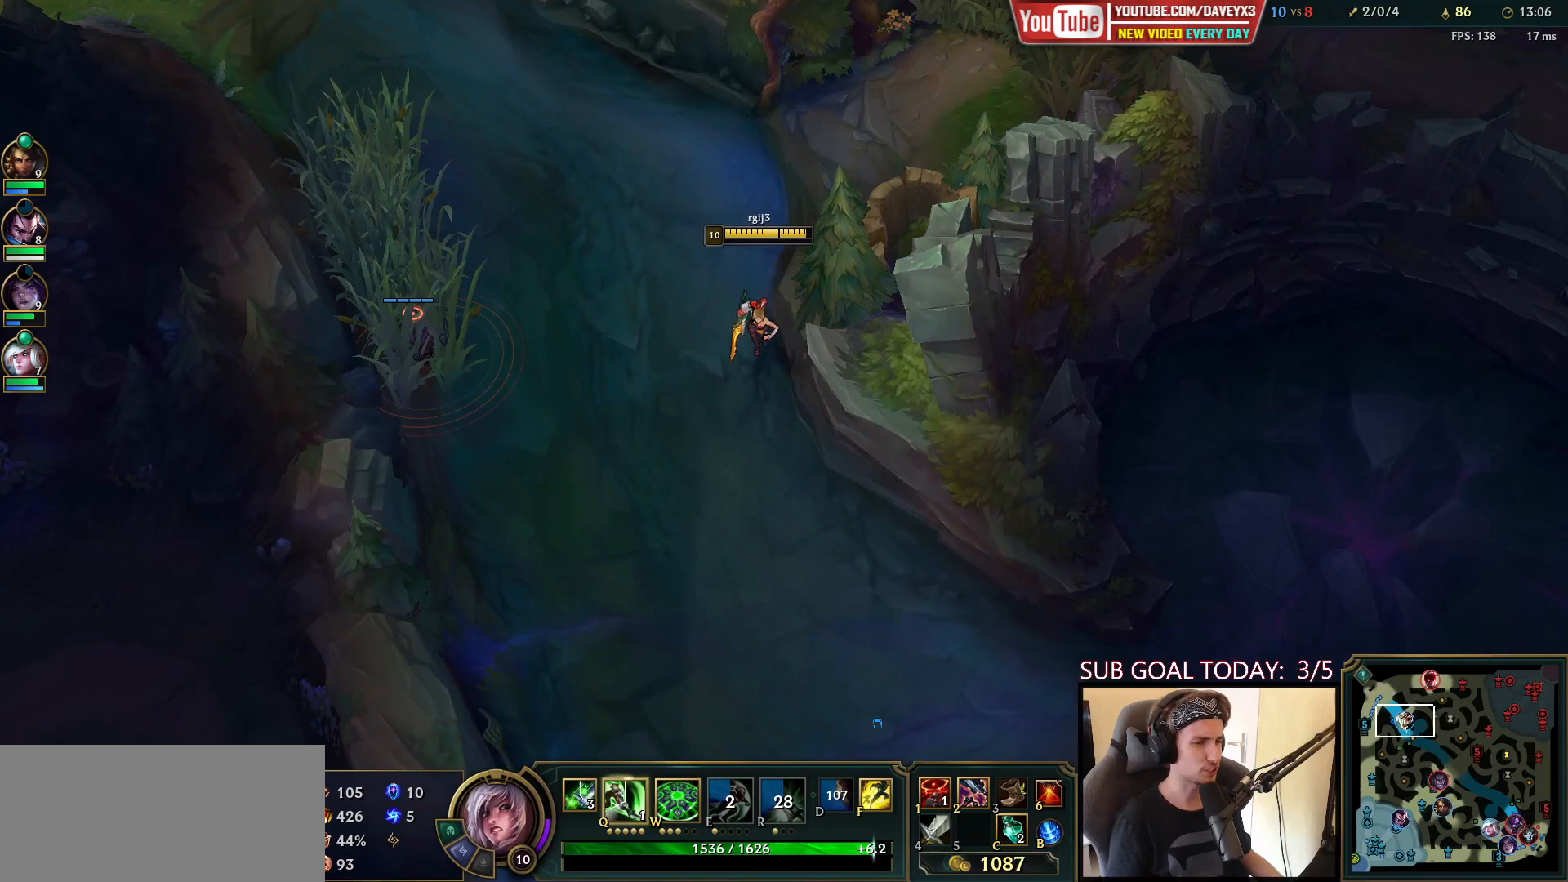
{"keys": [], "mouse": [], "events": [[400, "mouse_right", "down"], [483, "mouse_right", "up"]]}
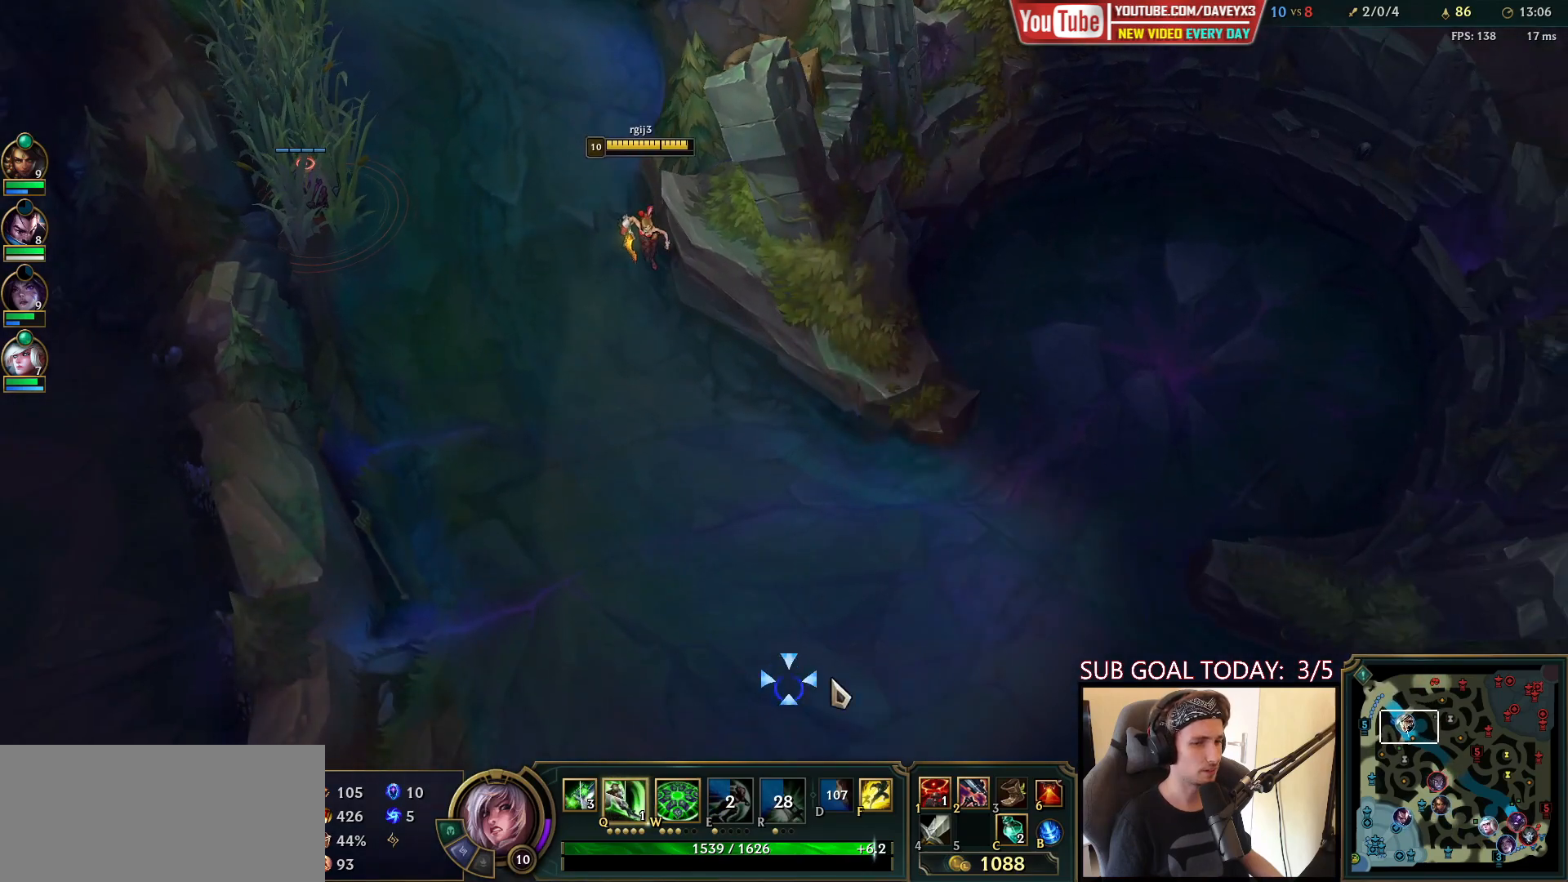
{"keys": ["space"], "mouse": [], "events": [[67, "mouse_right", "down"], [150, "mouse_right", "up"], [367, "mouse_right", "down"], [433, "q", "down"], [450, "space", "down"], [467, "mouse_right", "up"], [467, "q", "up"]]}
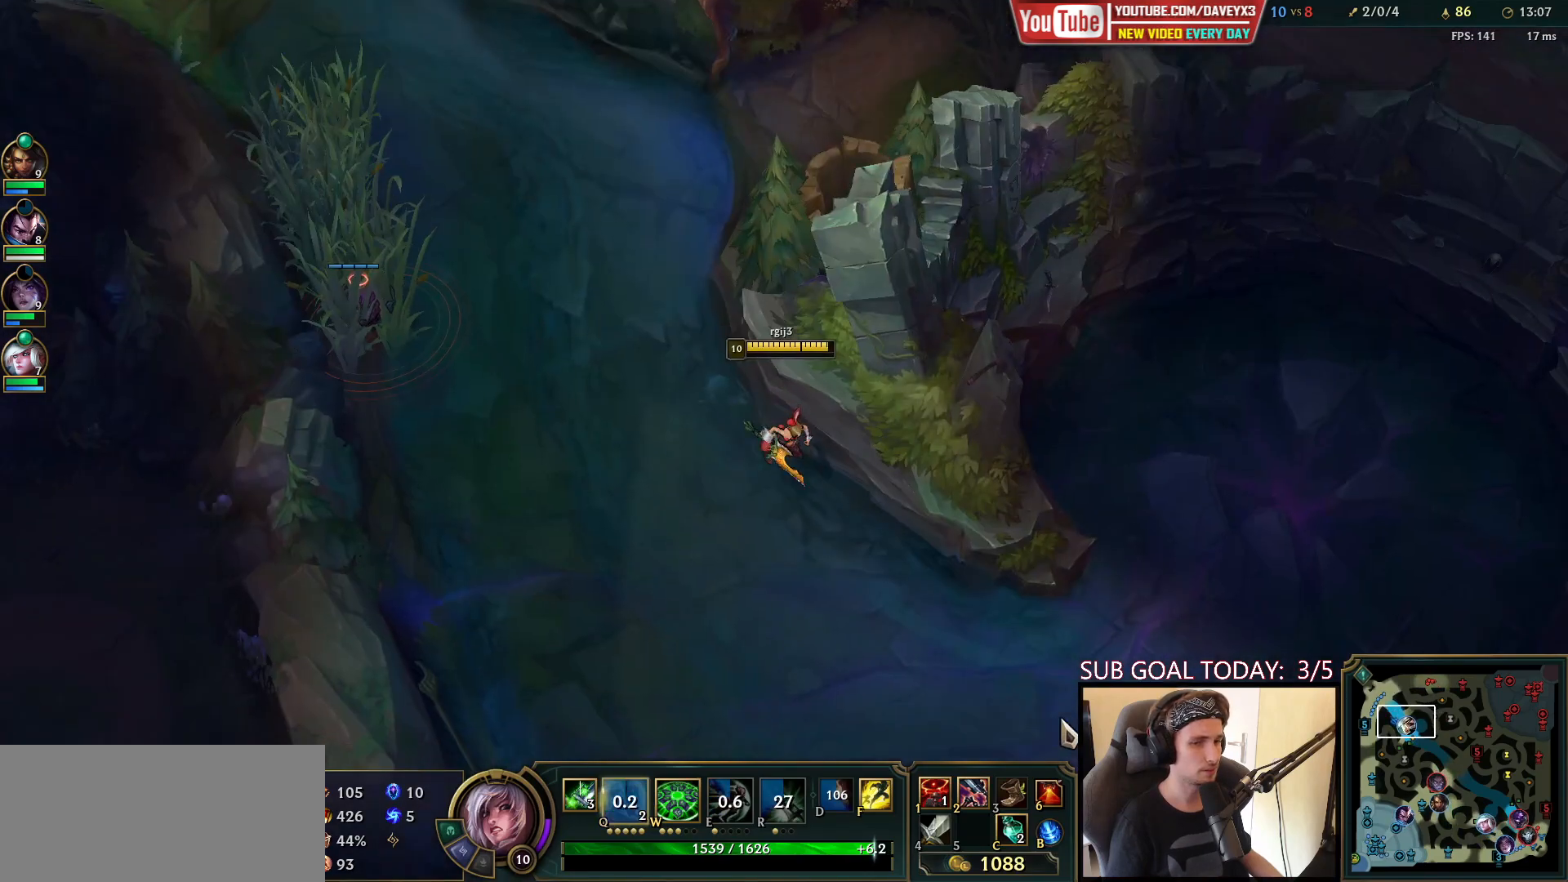
{"keys": ["q", "space"], "mouse": ["right"], "events": [[50, "q", "down"], [100, "mouse_right", "down"], [150, "q", "up"], [200, "mouse_right", "up"], [300, "mouse_right", "down"], [333, "q", "down"], [383, "q", "up"], [400, "mouse_right", "up"], [450, "q", "down"], [483, "mouse_right", "down"]]}
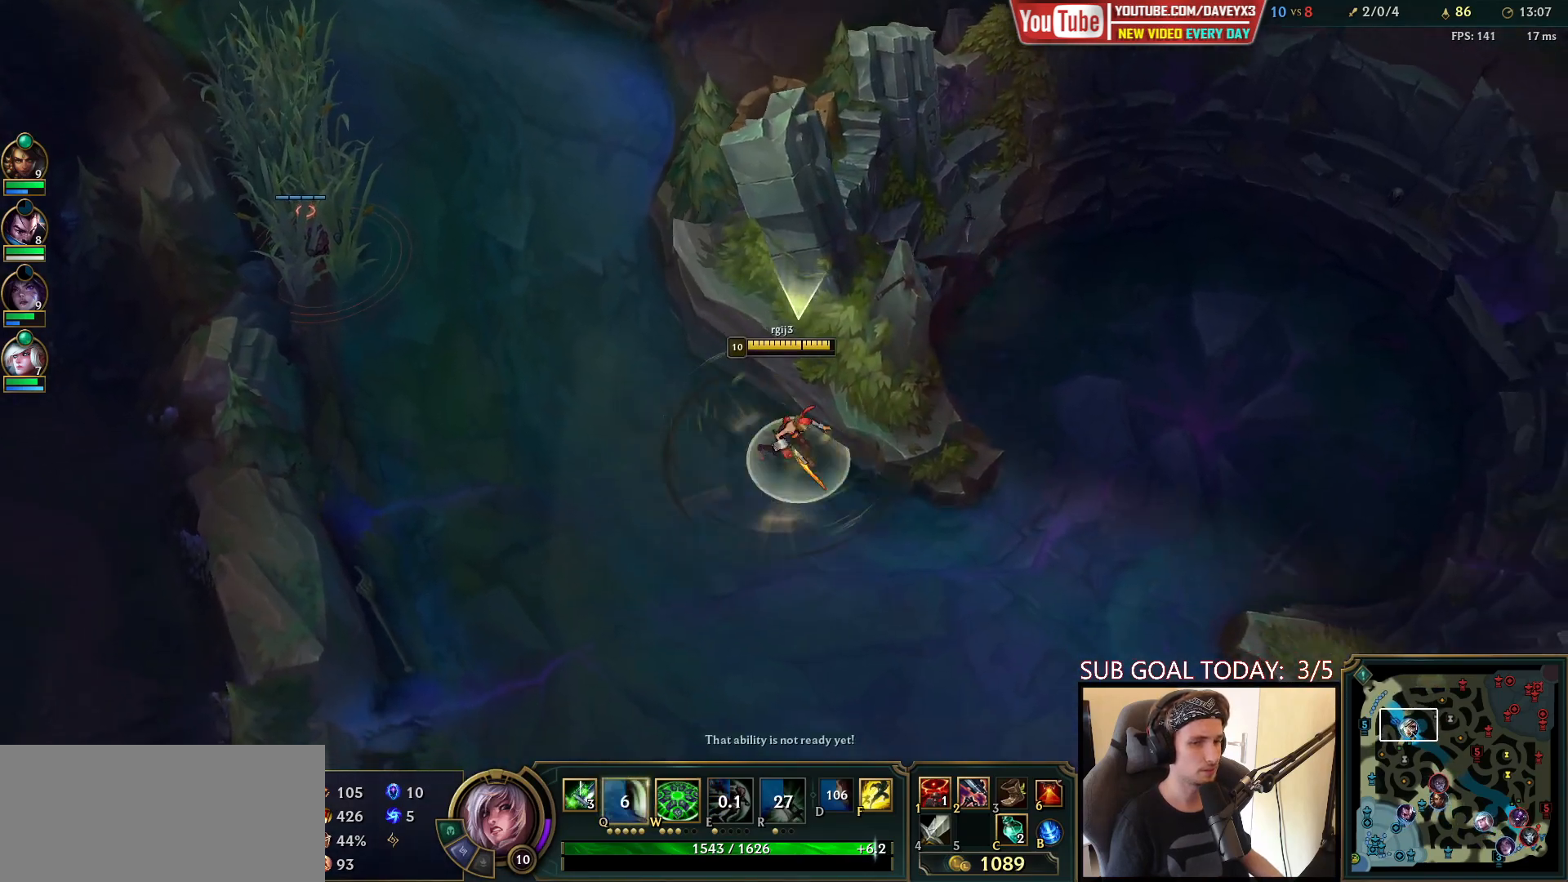
{"keys": ["space"], "mouse": [], "events": [[67, "q", "up"], [100, "mouse_right", "up"], [200, "mouse_right", "down"], [300, "mouse_right", "up"], [400, "e", "down"], [400, "mouse_right", "down"], [467, "e", "up"], [500, "mouse_right", "up"]]}
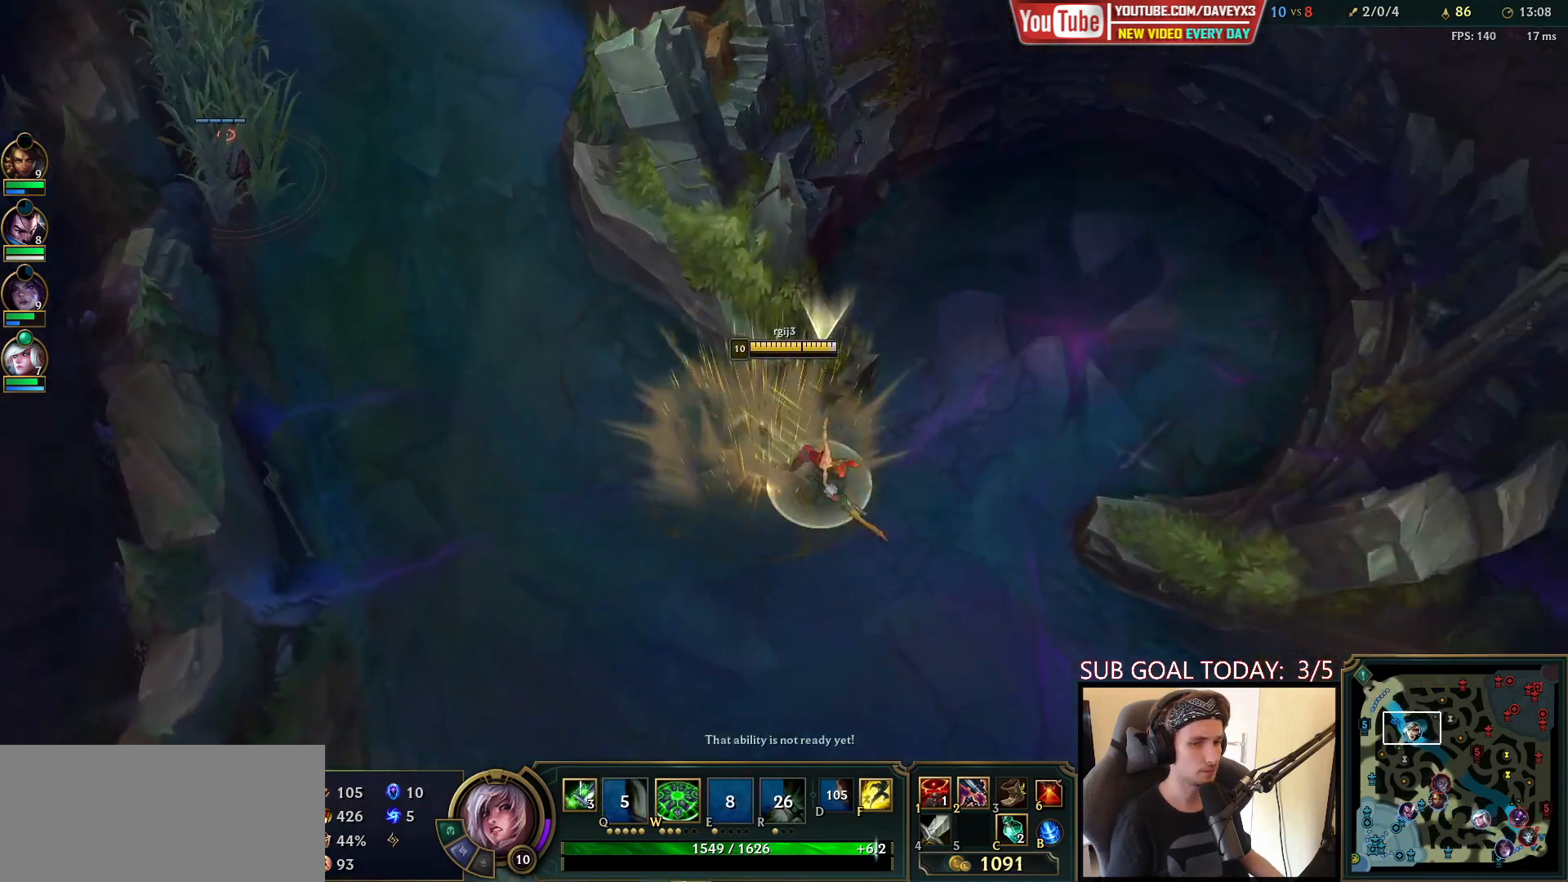
{"keys": ["space"], "mouse": [], "events": [[50, "e", "down"], [83, "mouse_right", "down"], [150, "e", "up"], [183, "mouse_right", "up"], [233, "e", "down"], [250, "mouse_right", "down"], [333, "e", "up"], [350, "mouse_right", "up"]]}
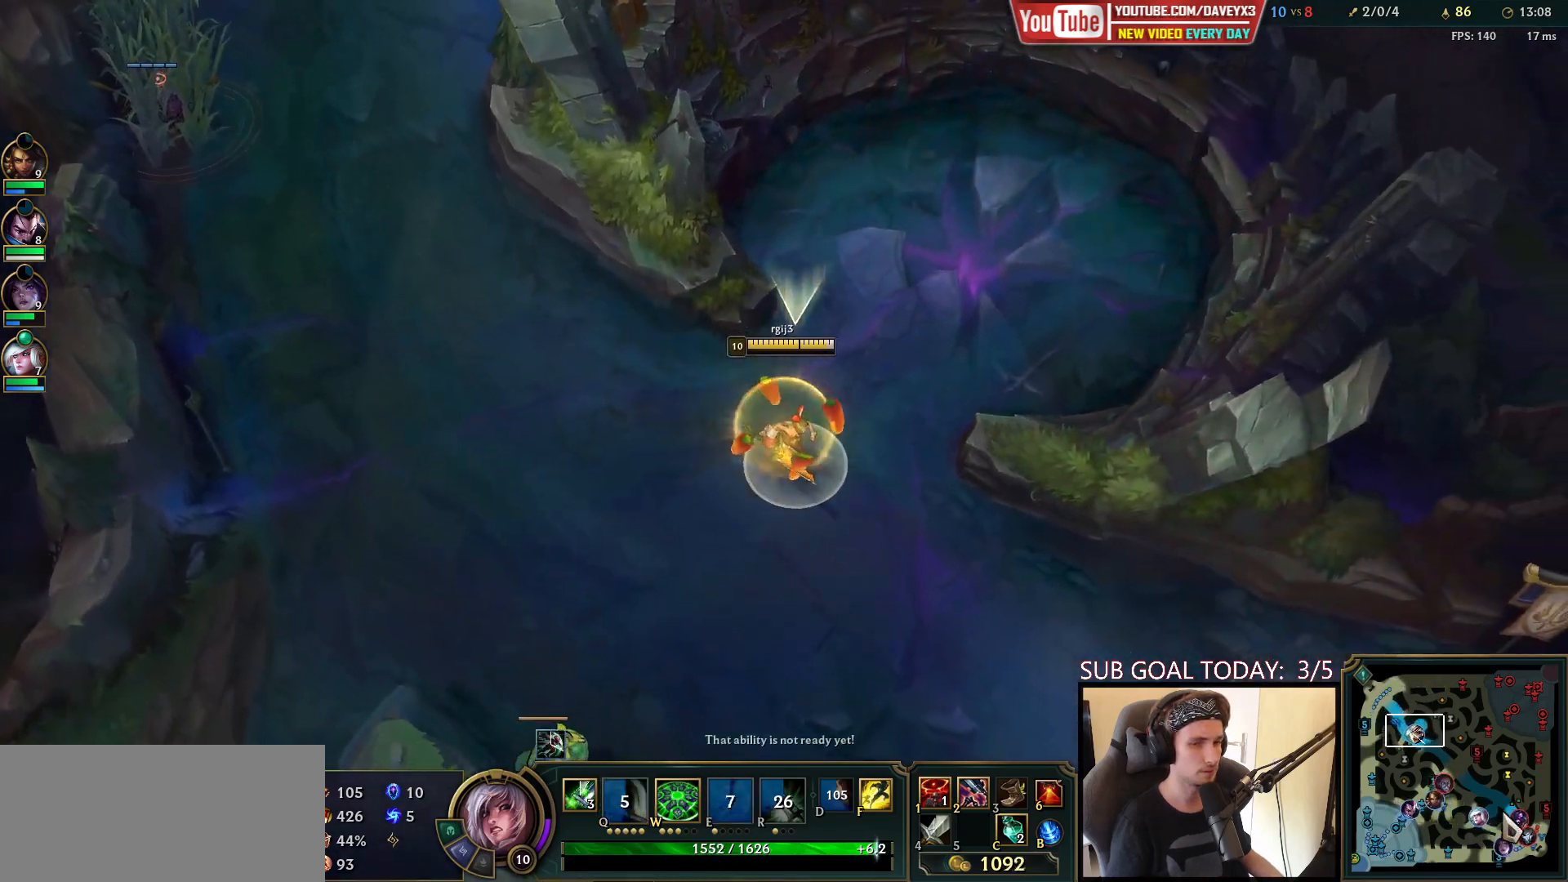
{"keys": [], "mouse": ["wheel"], "events": [[200, "mouse_right", "down"], [200, "space", "up"], [283, "mouse_right", "up"], [433, "mouse_wheel", "down"]]}
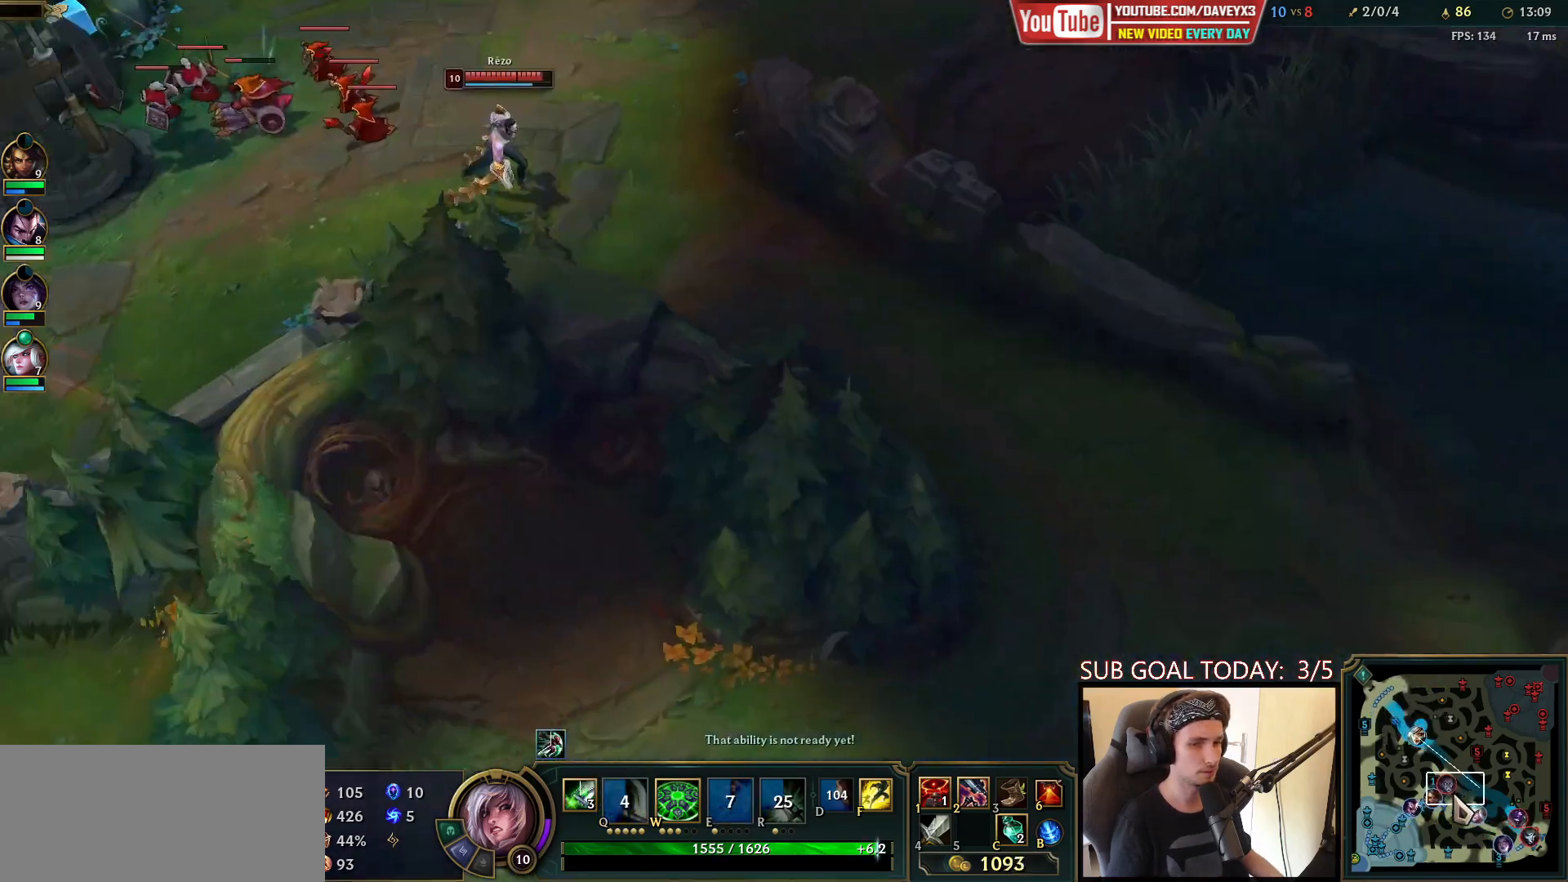
{"keys": ["space"], "mouse": [], "events": [[200, "mouse_wheel", "up"], [217, "mouse_wheel", "down"], [233, "mouse_wheel", "up"], [367, "space", "down"]]}
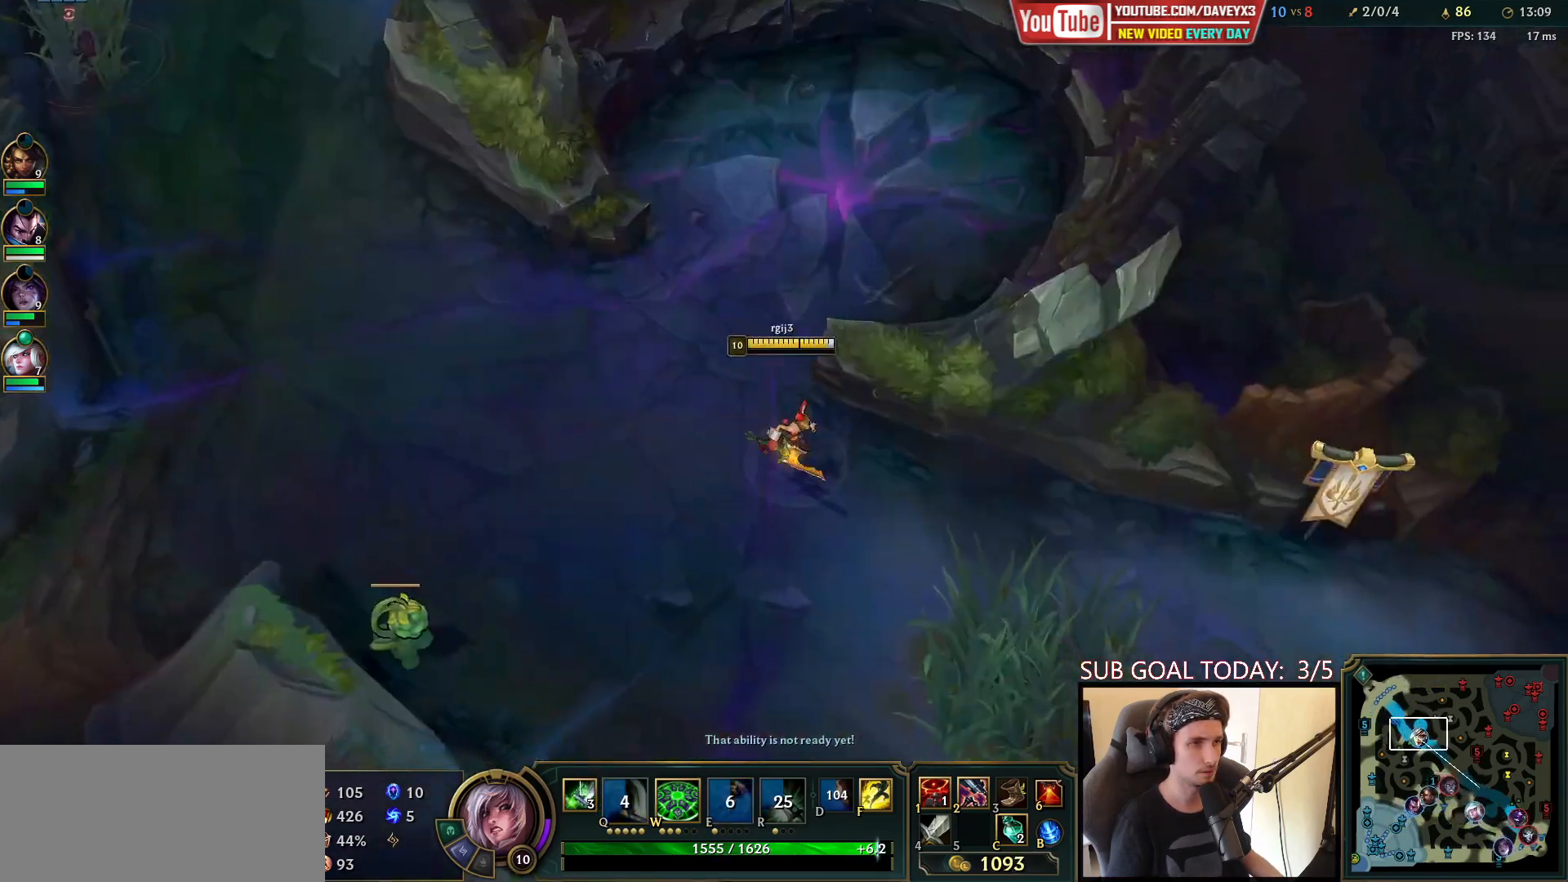
{"keys": ["space"], "mouse": [], "events": []}